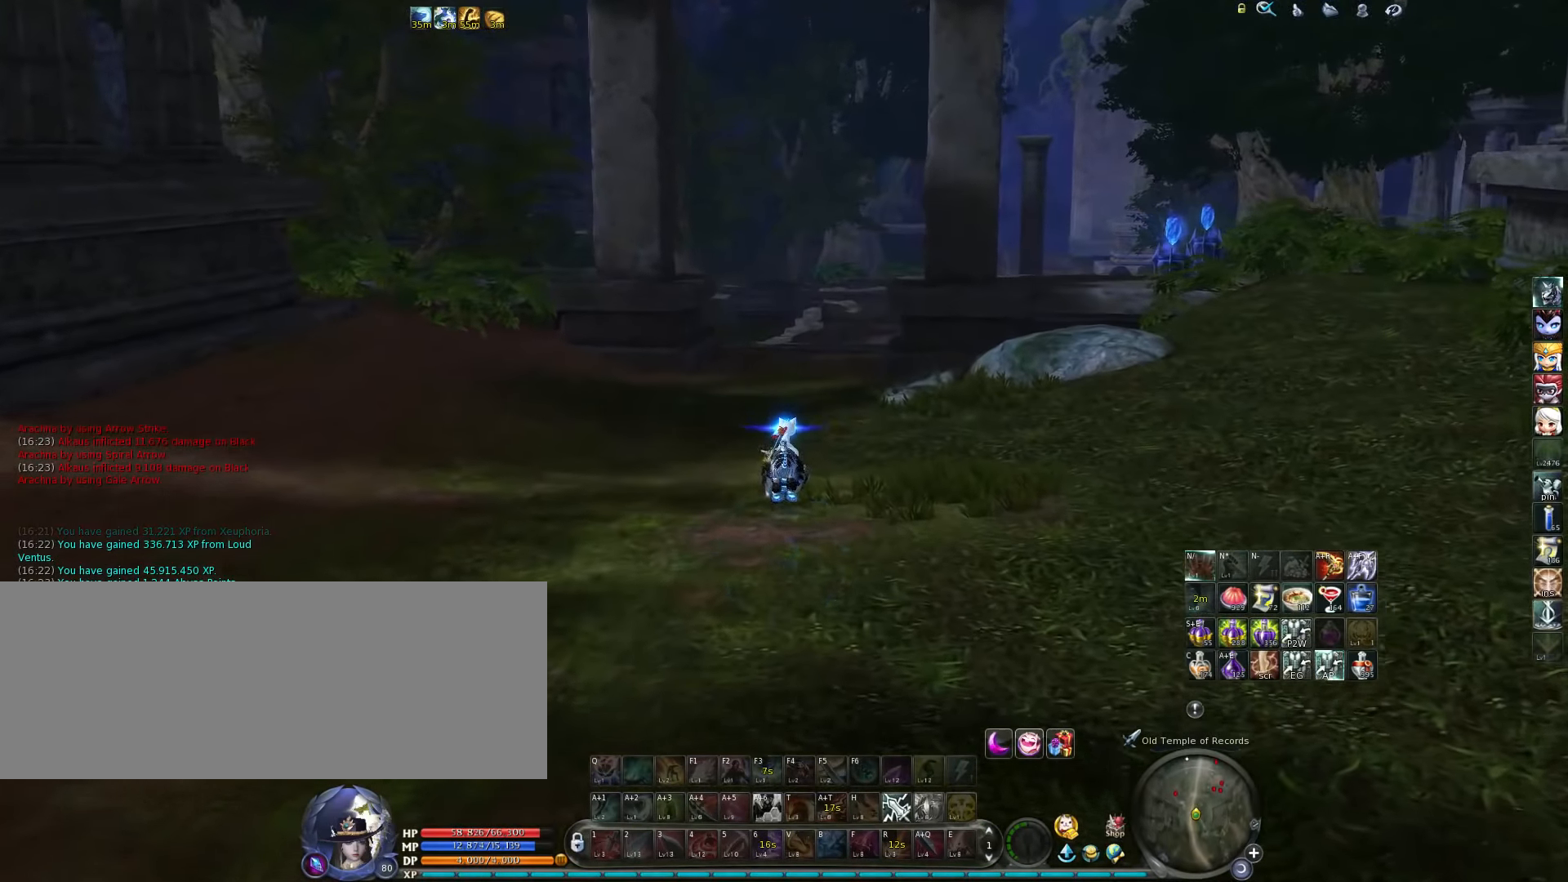
Gameplay with keyboard; each line is a JSON object with the keys held at the frame after it. "events" lists presses ("down") and releases ("up") of ".", "/", "0", "1", "2", "3", "4", "5", "6", "7", "8", "9", "a", "alt_l", "alt_r", "b", "backslash", "backspace", "c", "caps_lock", "comma", "ctrl_l", "ctrl_r", "d", "down", "e", "equals", "escape", "f", "f1", "f10", "f11", "f12", "f2", "f3", "f4", "f5", "f6", "f7", "f8", "f9", "g", "h", "i", "j", "k", "l", "lbracket", "left", "m", "minus", "n", "o", "p", "q", "quote", "r", "rbracket", "return", "right", "s", "semicolon", "shift_l", "shift_r", "space", "super", "t", "tab", "tilde", "u", "up", "v", "w", "x", "y" and "z" between this image and that frame as [ms after this image, input, new state], when the widget could be followed in between. No other keys are recorded. Mouse input is not recorded.
{"keys": ["a"], "events": [[233, "a", "down"]]}
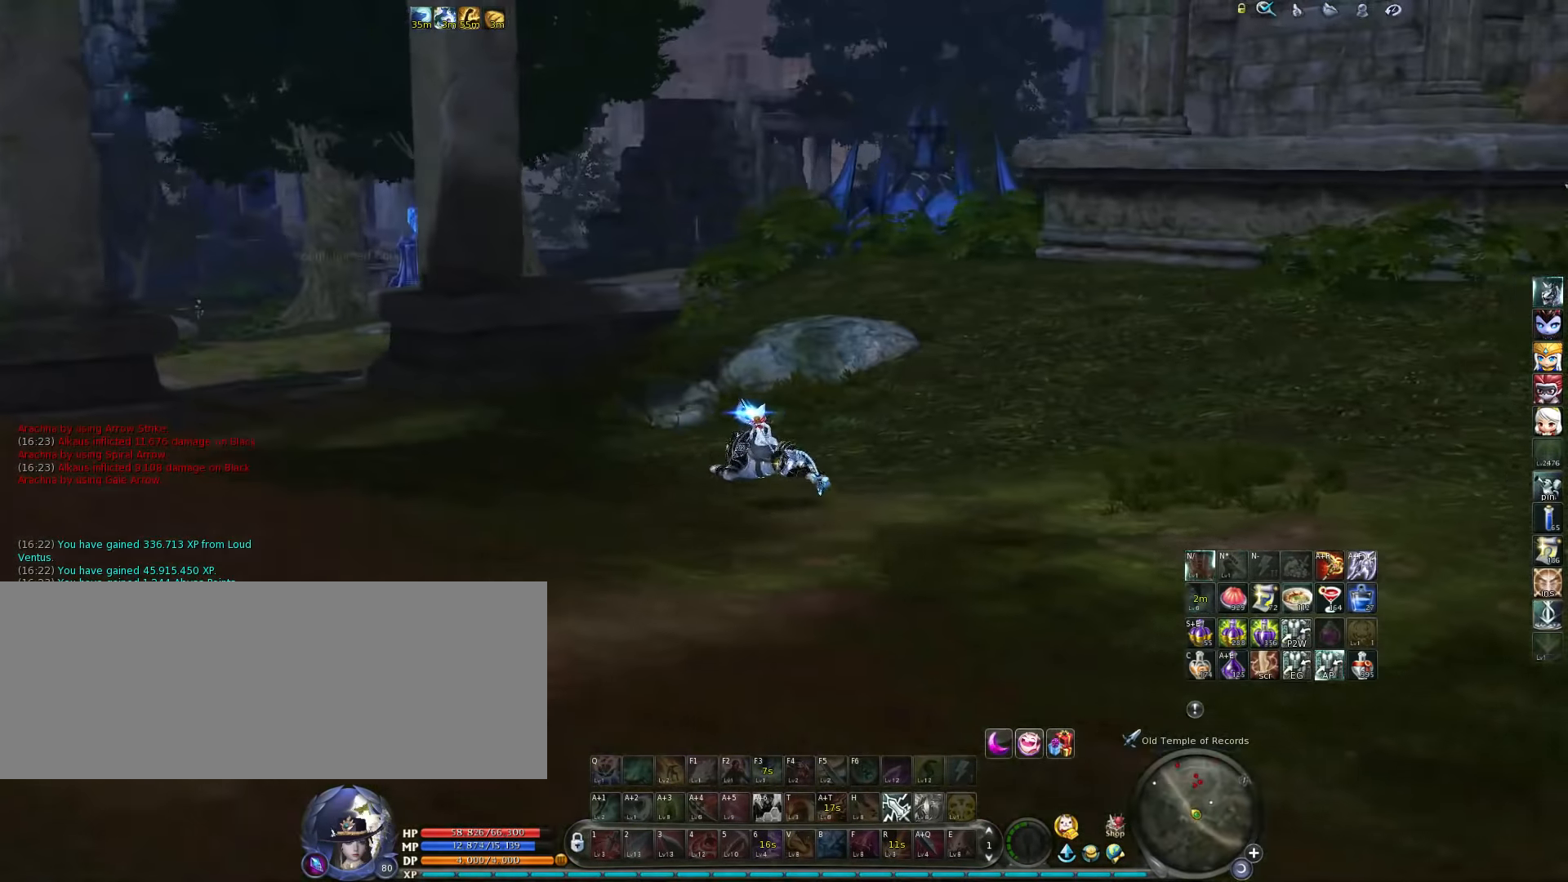
{"keys": ["a"], "events": []}
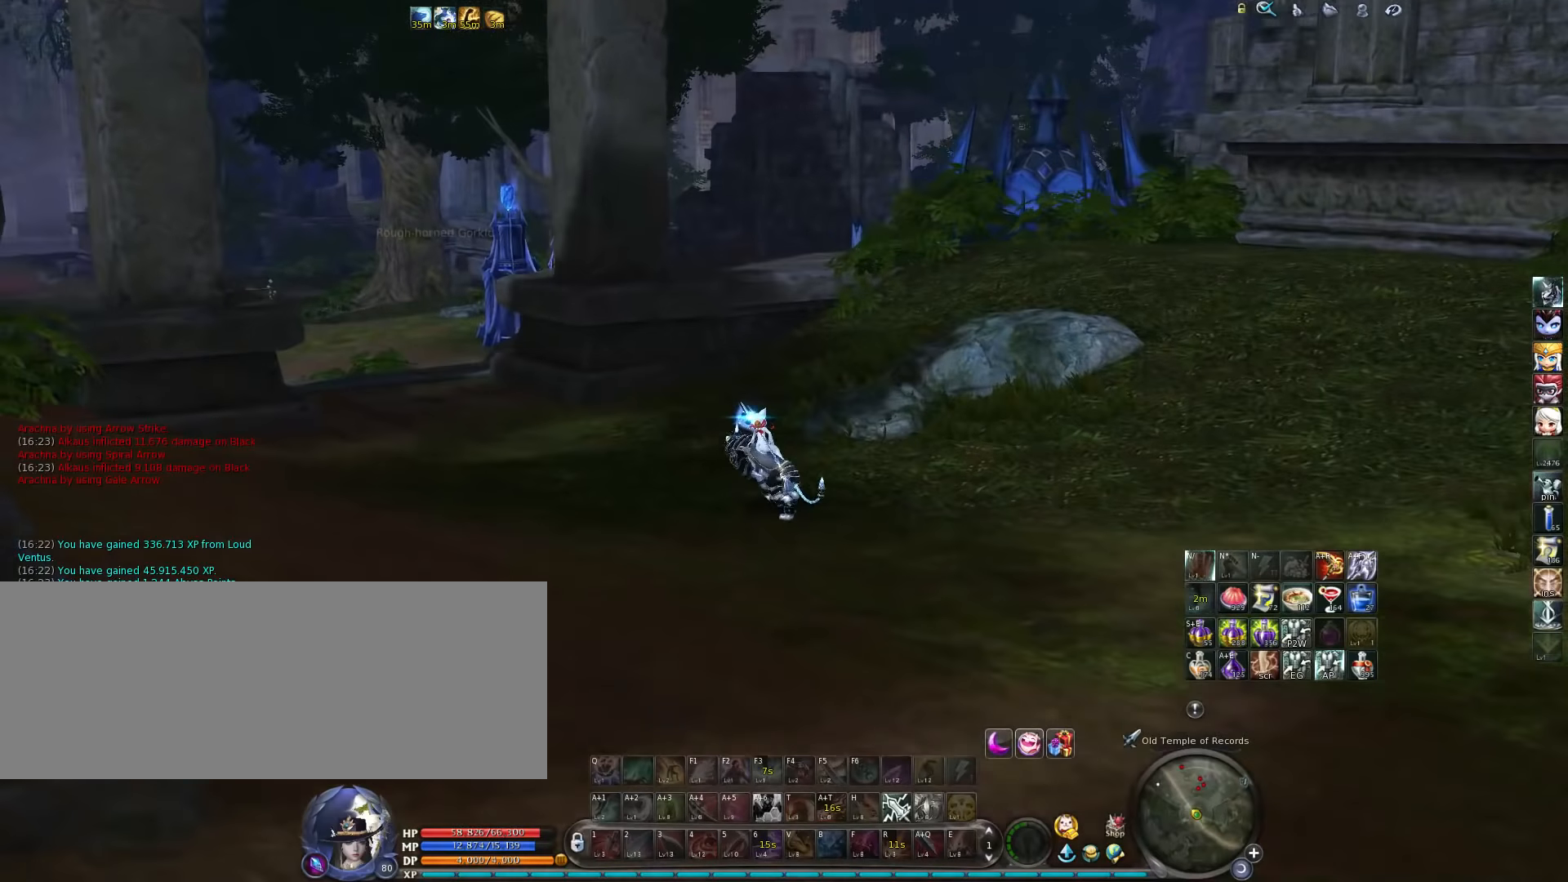
{"keys": ["a"], "events": []}
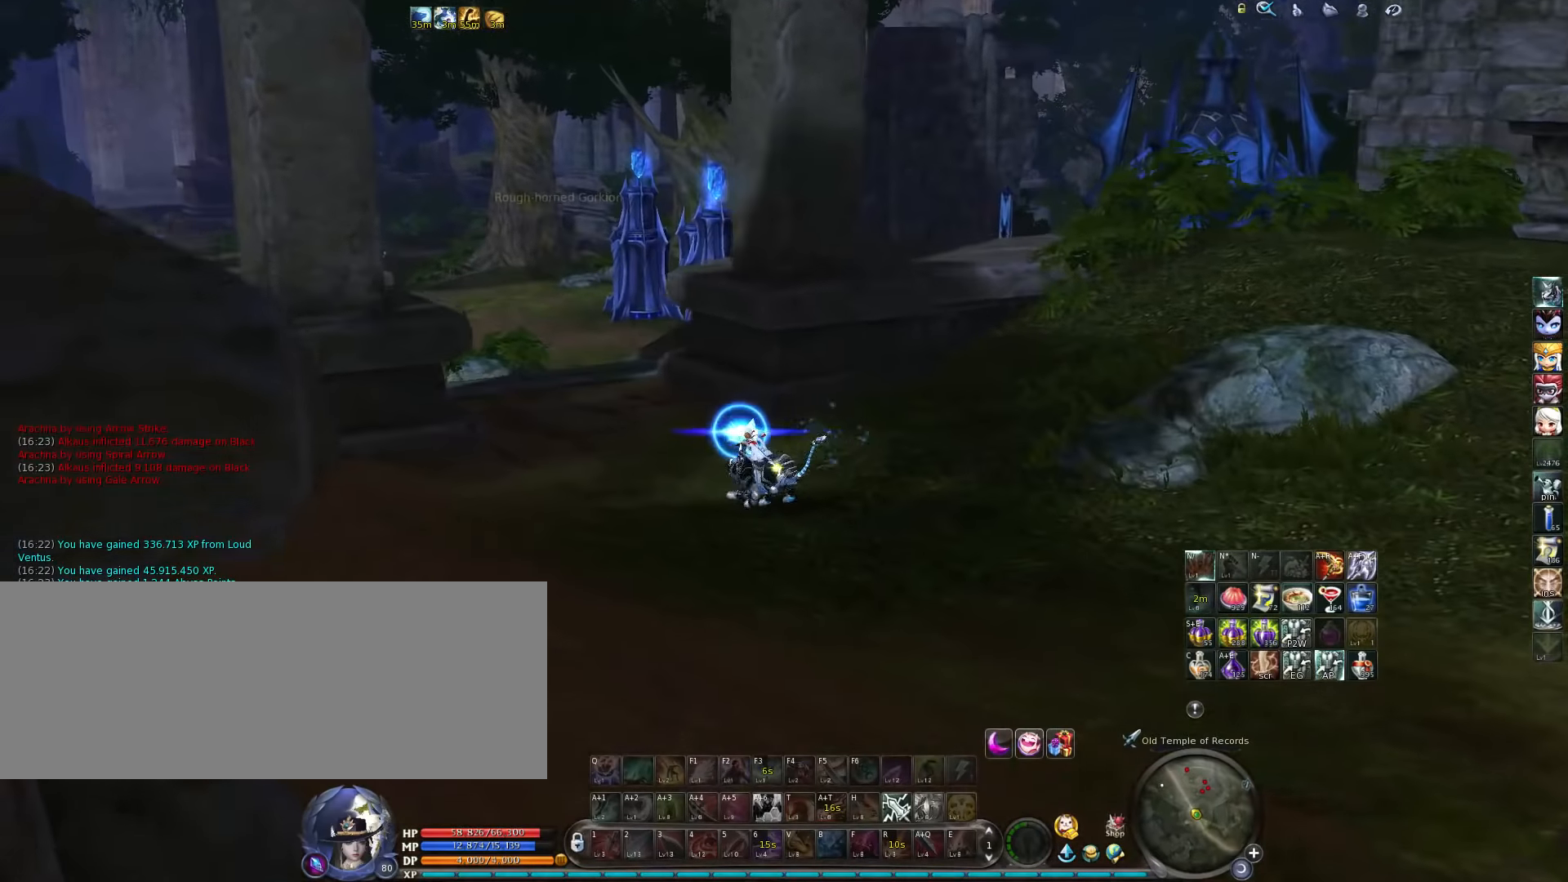
{"keys": ["m"], "events": [[117, "a", "up"], [117, "space", "down"], [250, "space", "up"], [450, "m", "down"]]}
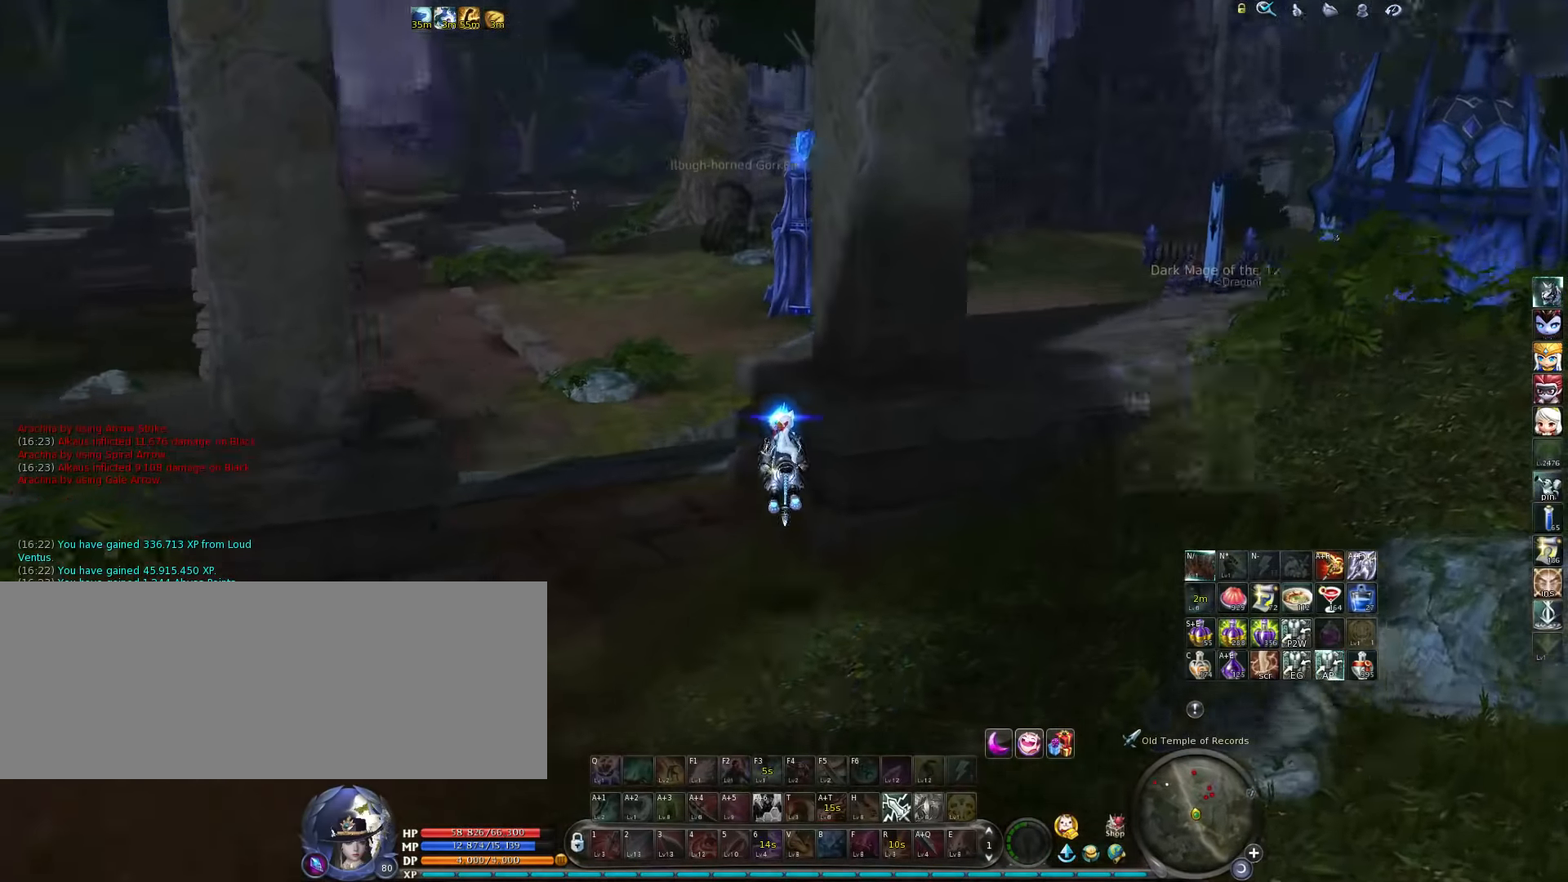
{"keys": [], "events": [[50, "m", "up"]]}
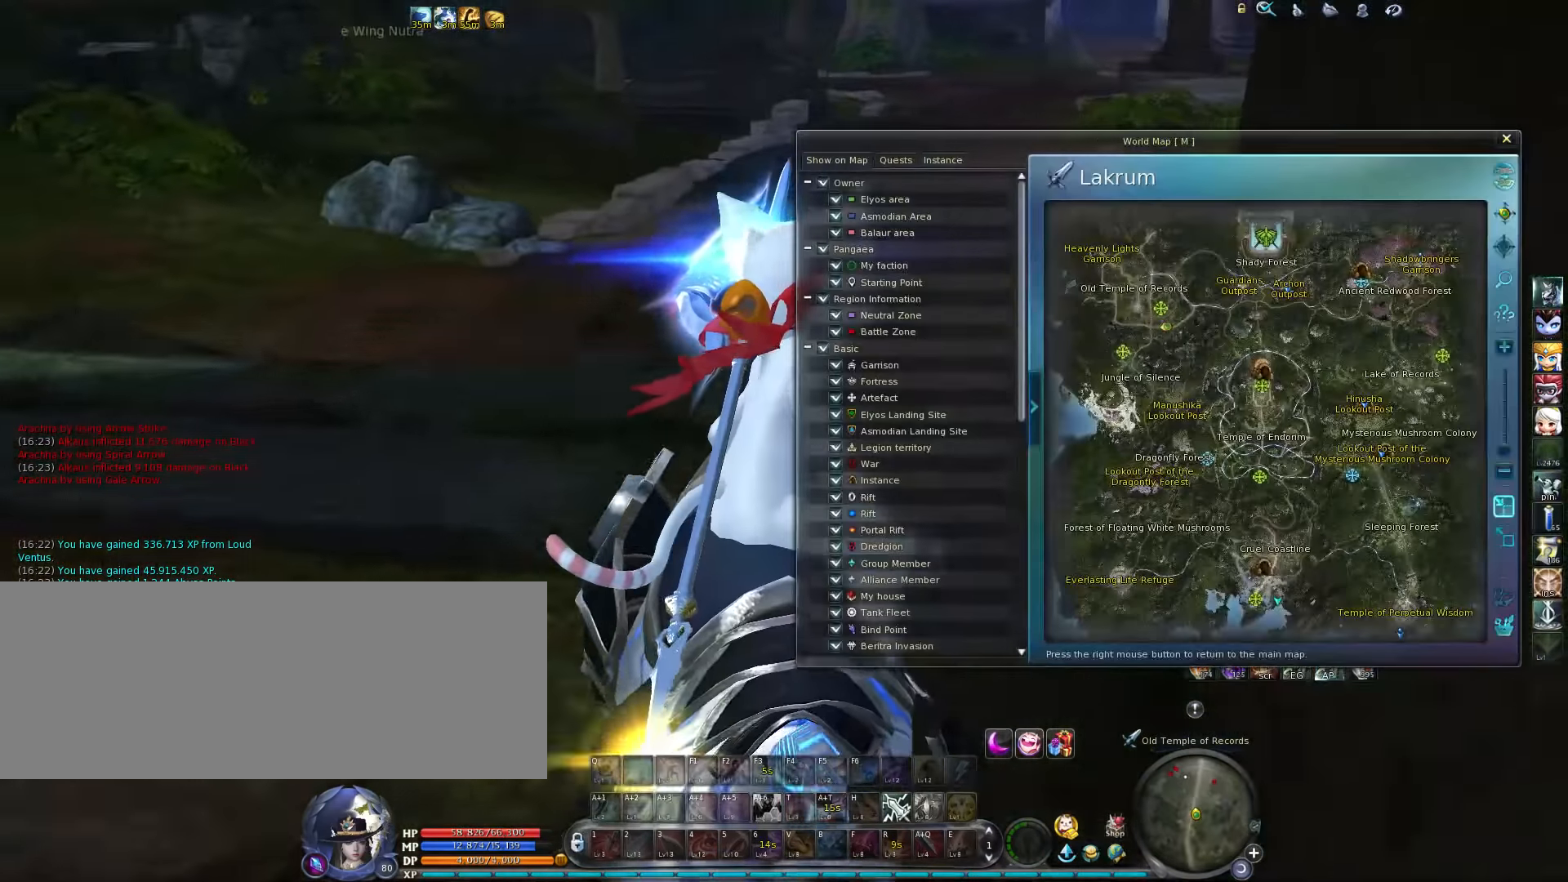
{"keys": [], "events": []}
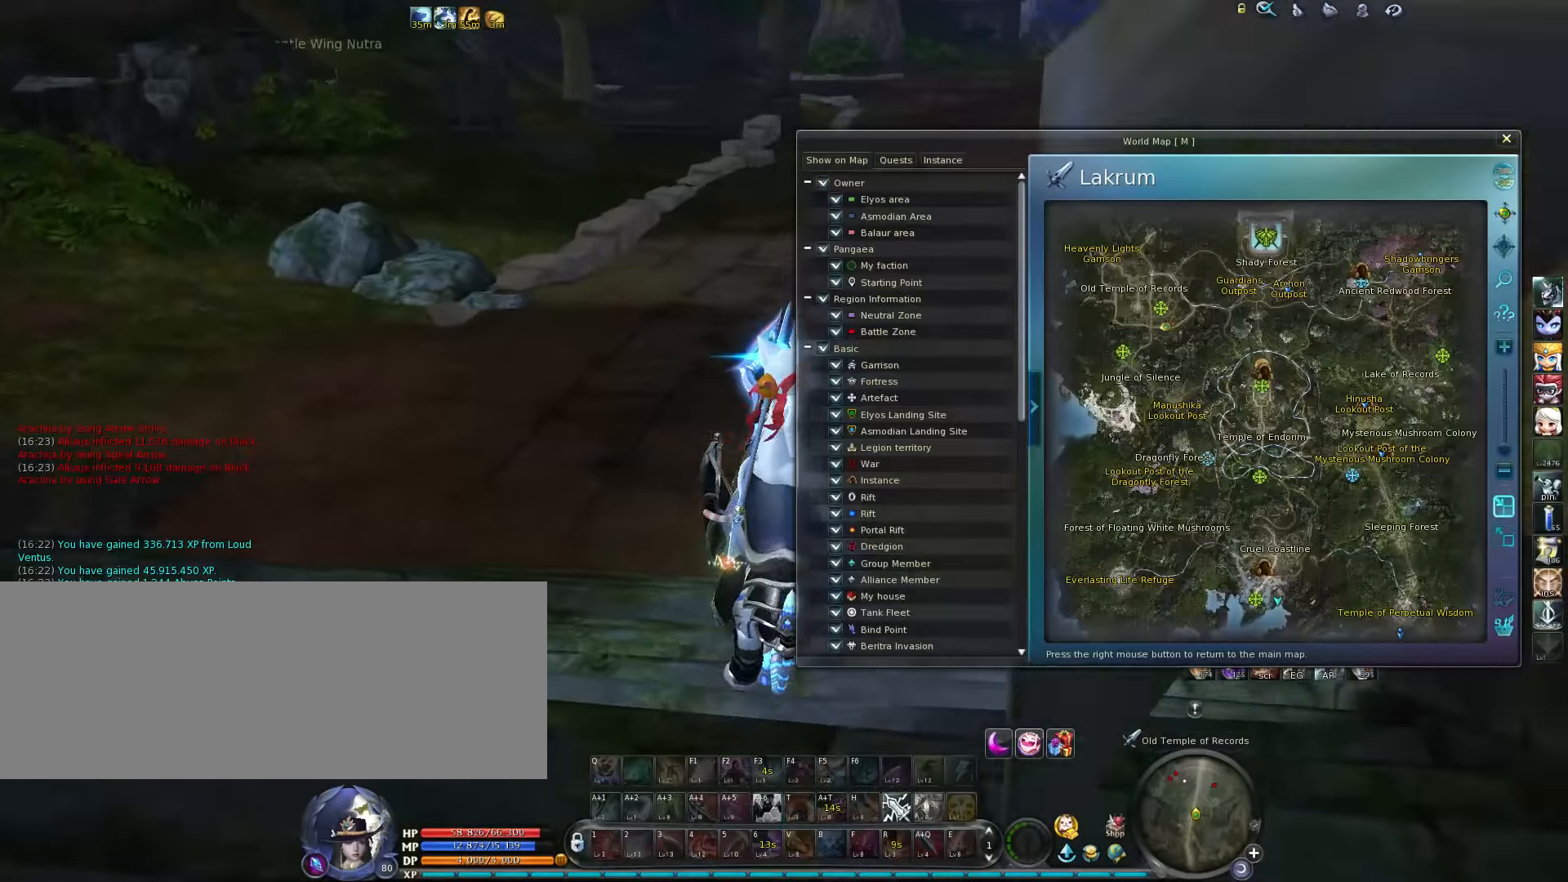
{"keys": [], "events": [[17, "space", "down"], [117, "space", "up"]]}
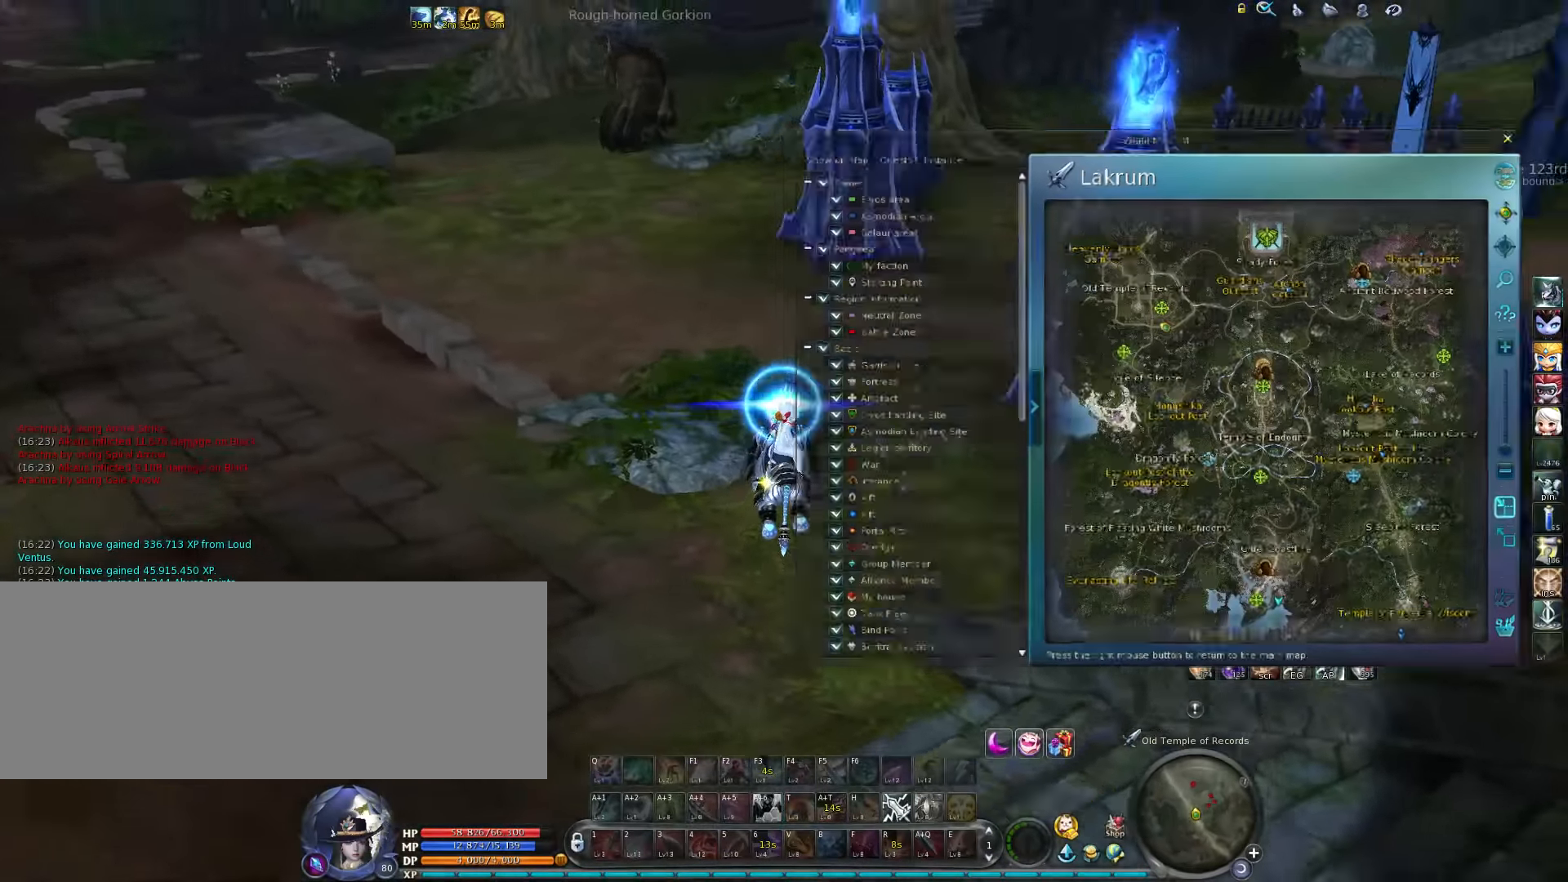
{"keys": ["w"], "events": [[17, "m", "down"], [117, "m", "up"], [483, "w", "down"]]}
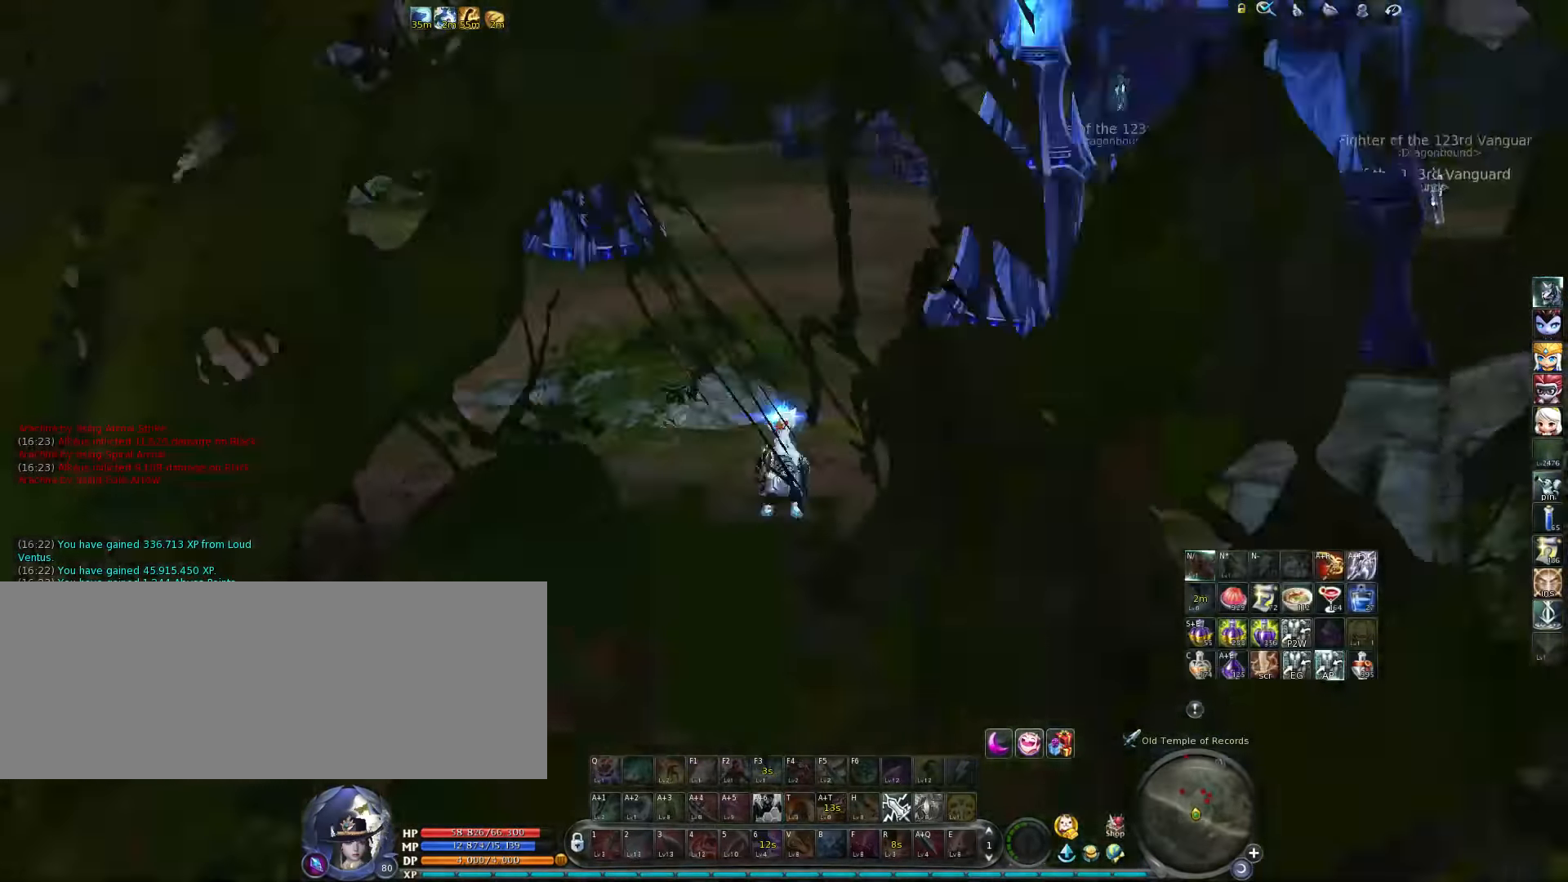
{"keys": ["a", "w"], "events": [[83, "a", "down"]]}
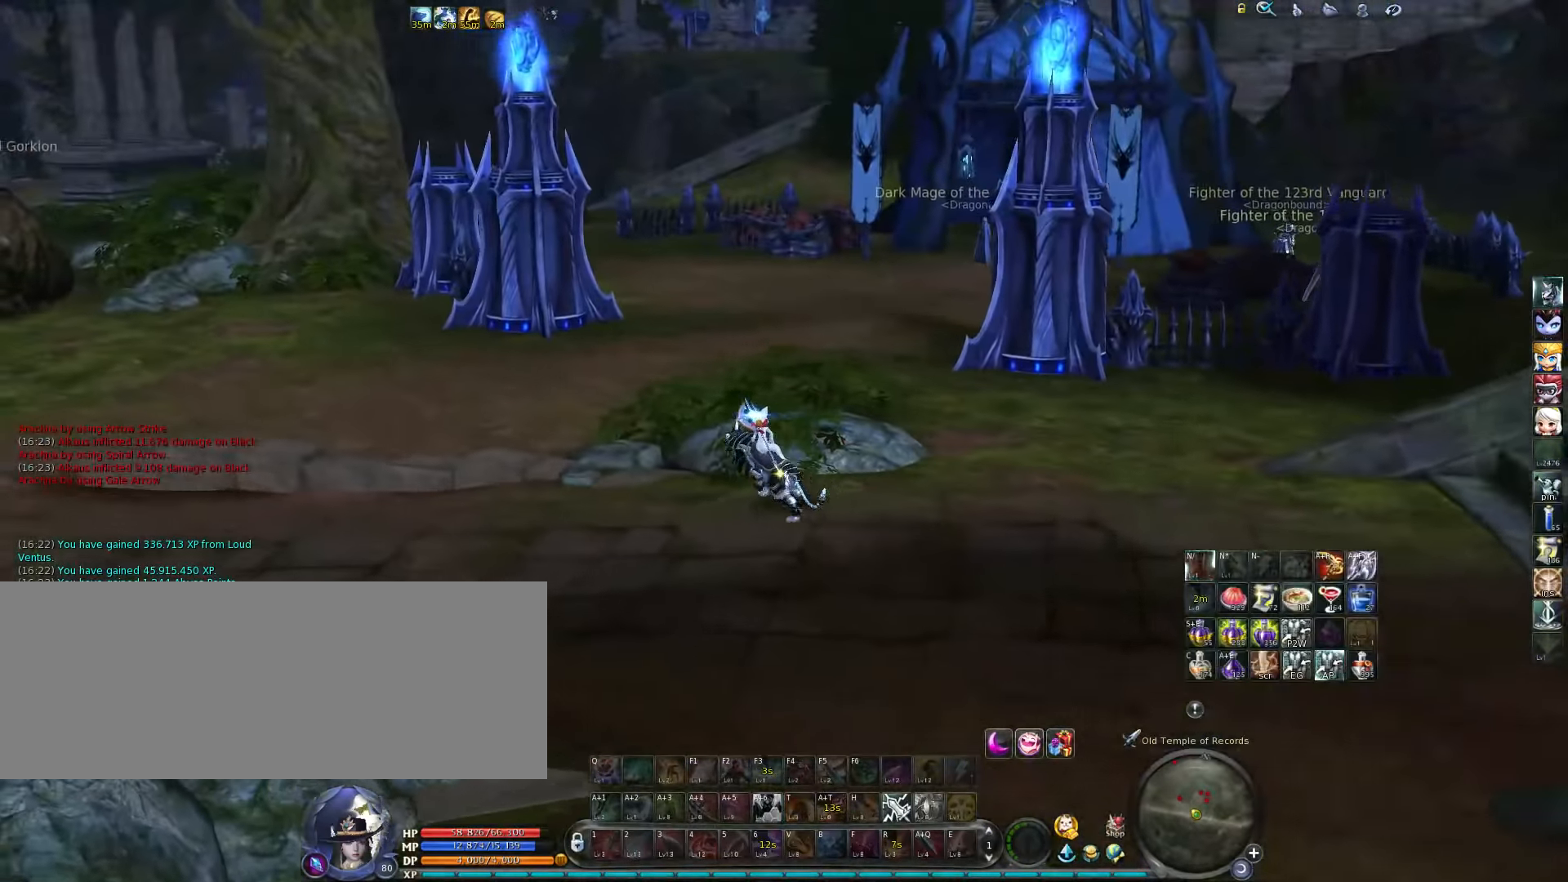
{"keys": ["a", "w"], "events": []}
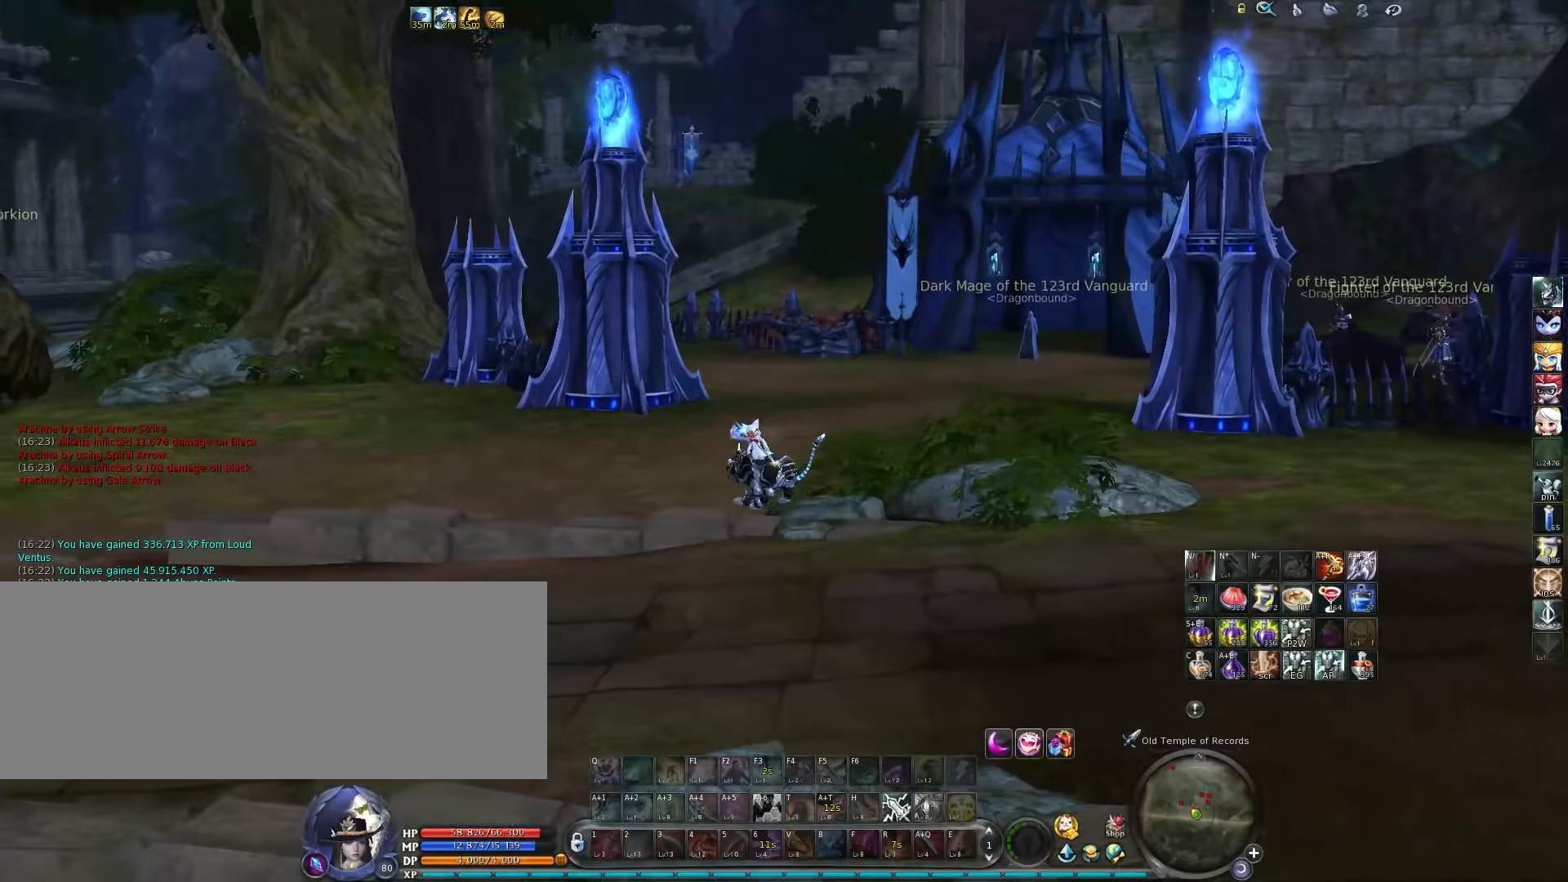
{"keys": ["a", "w"], "events": [[117, "a", "up"], [417, "a", "down"]]}
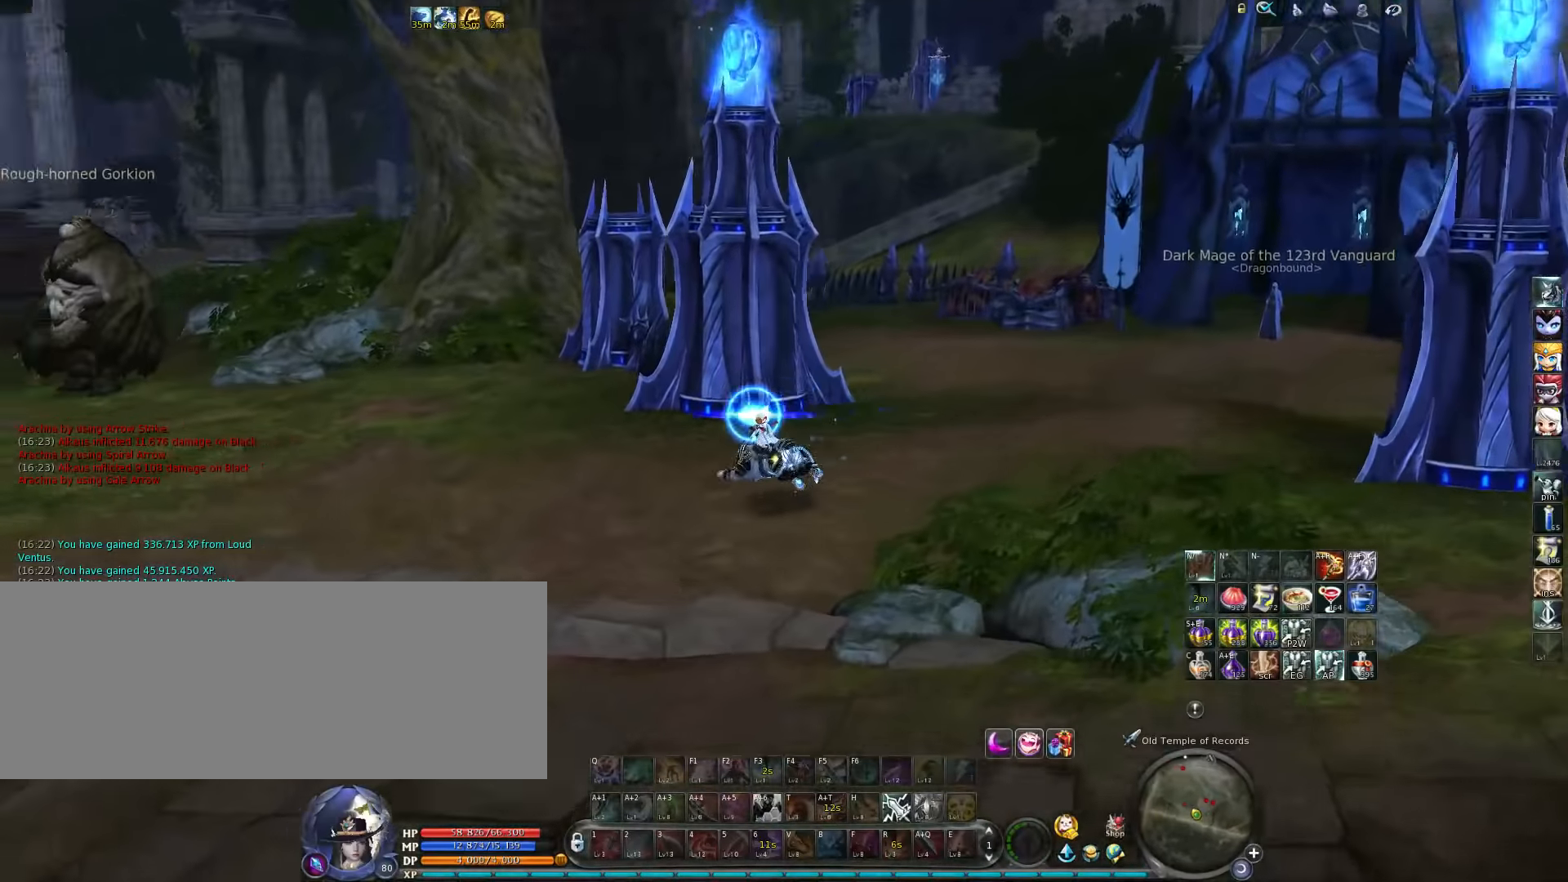
{"keys": ["a", "w"], "events": []}
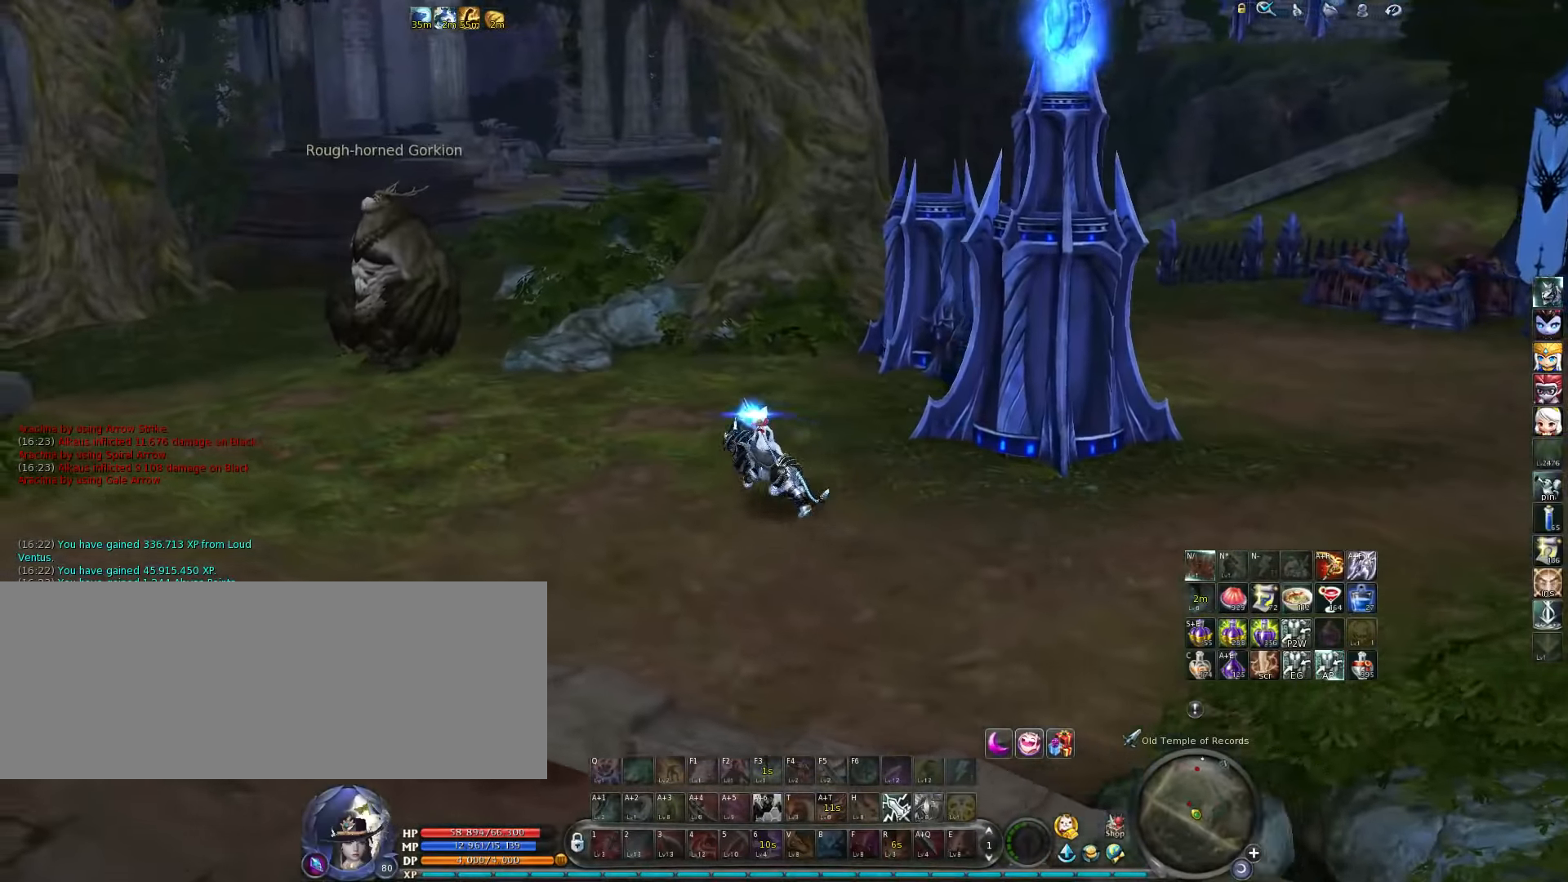
{"keys": ["w"], "events": [[17, "a", "up"]]}
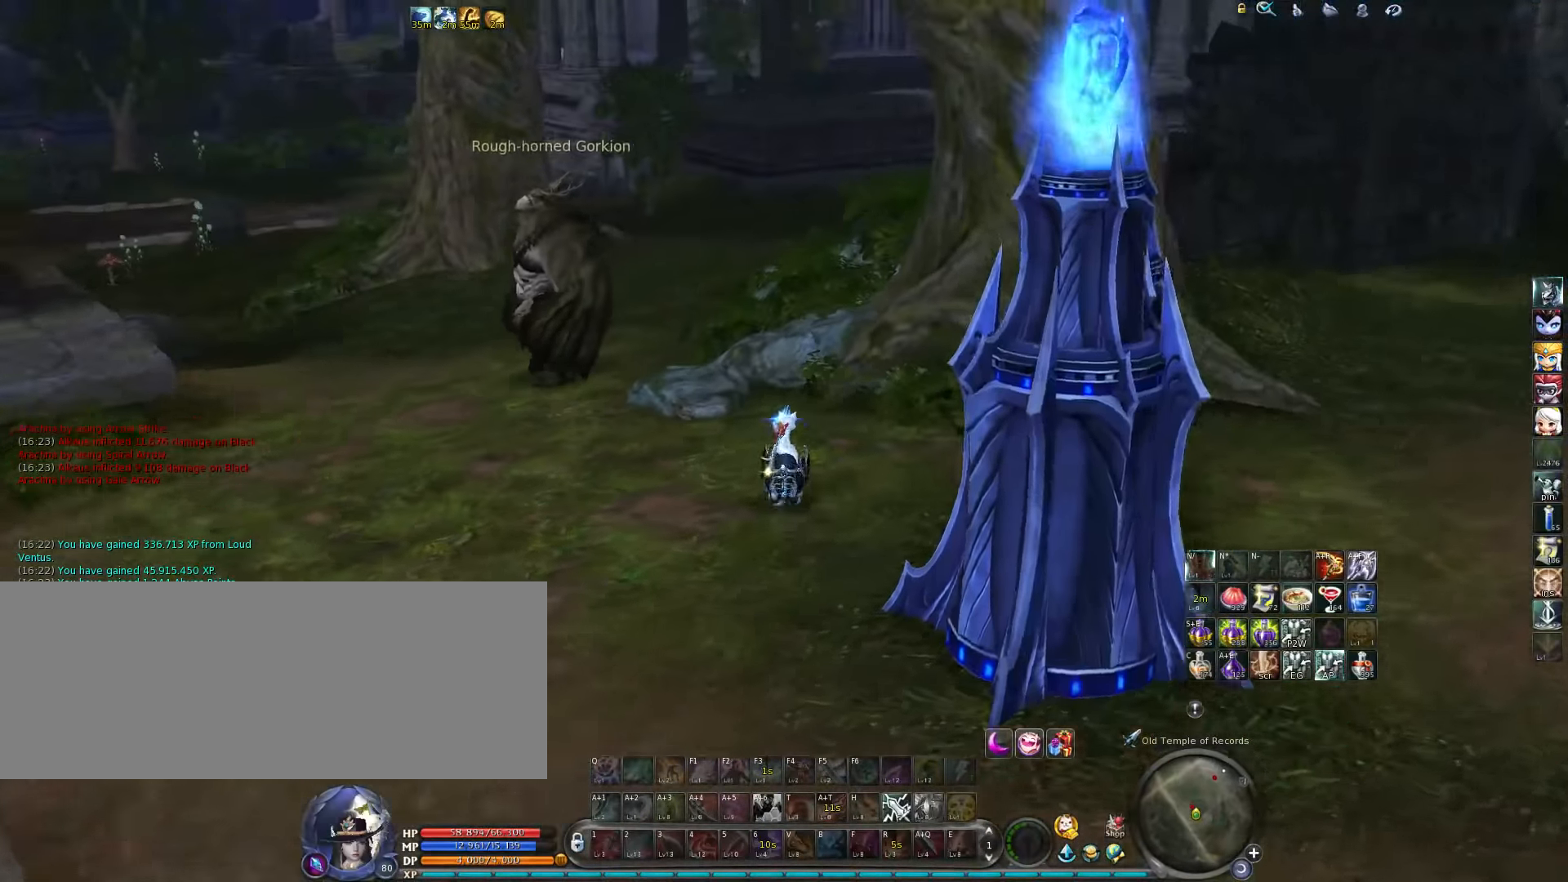
{"keys": ["w"], "events": [[250, "space", "down"], [383, "space", "up"]]}
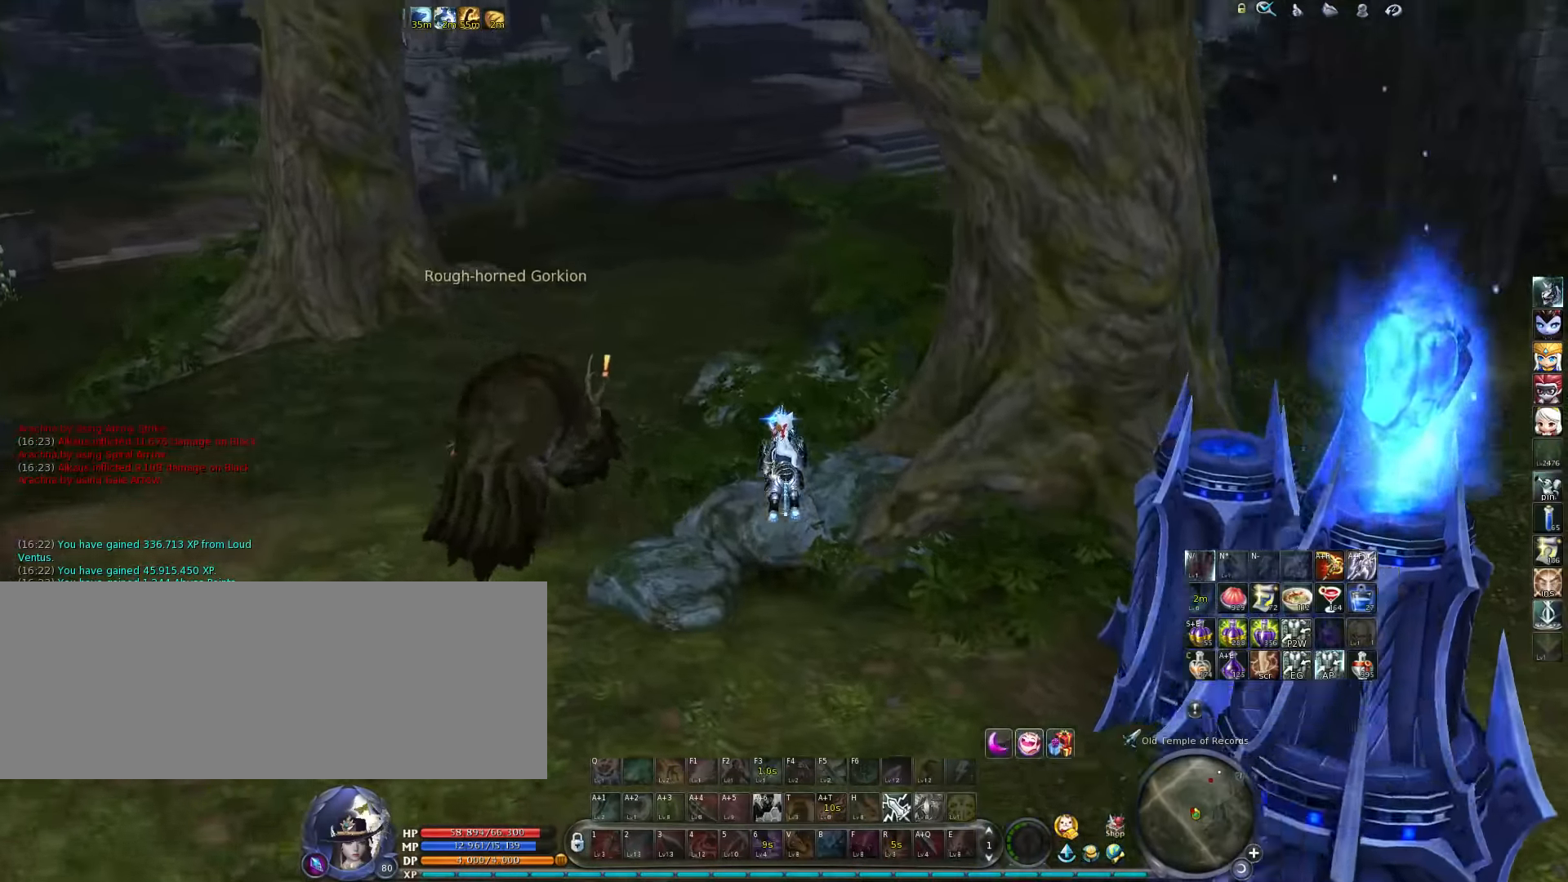
{"keys": ["w"], "events": []}
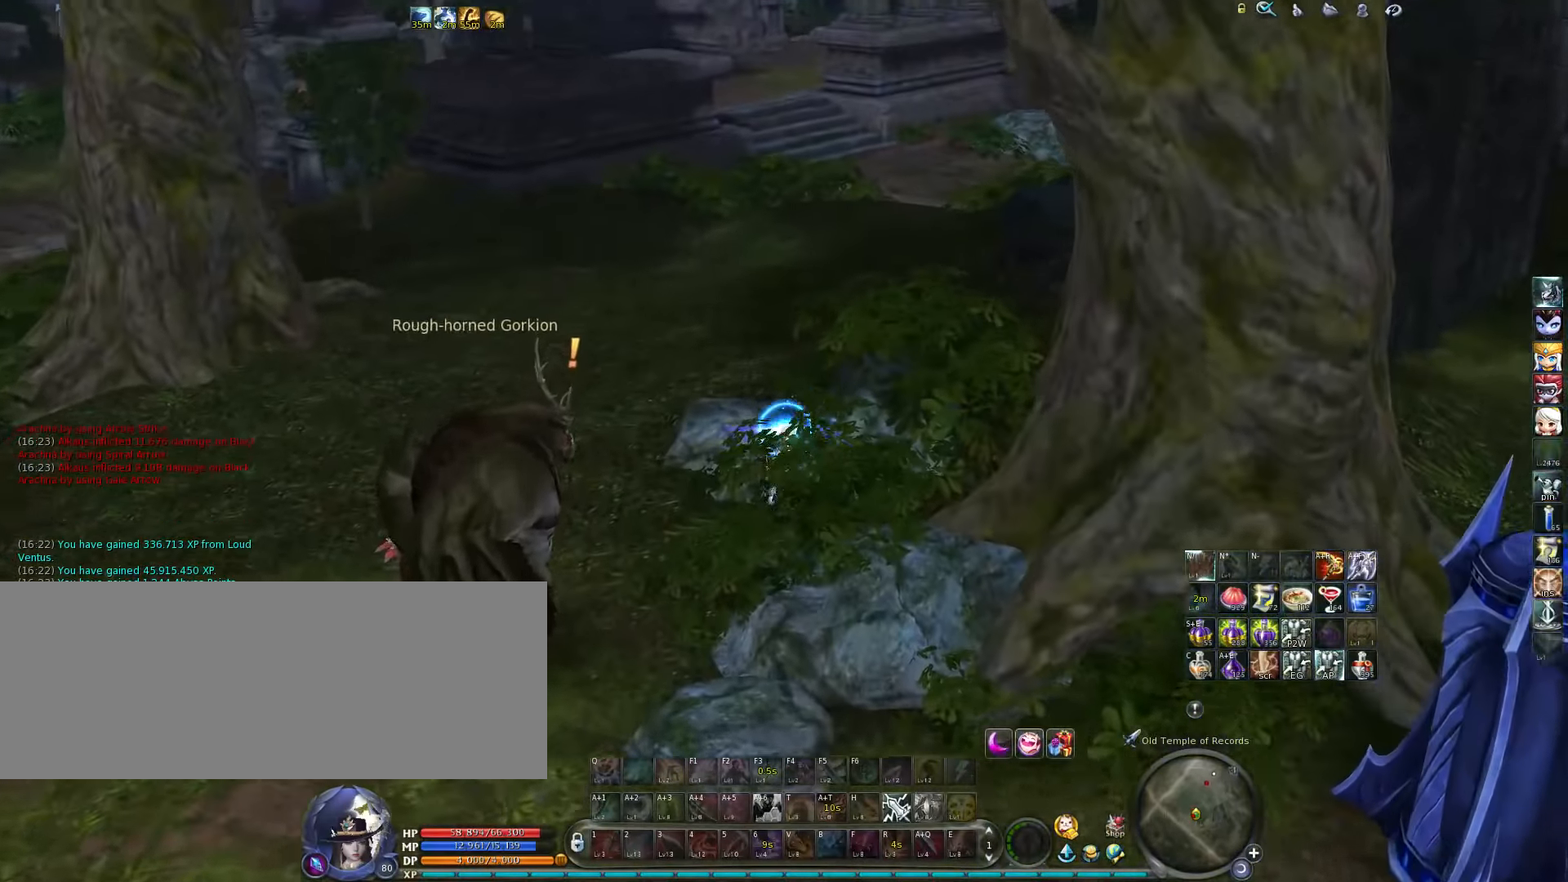
{"keys": ["a", "w"], "events": [[50, "space", "down"], [183, "space", "up"], [483, "a", "down"]]}
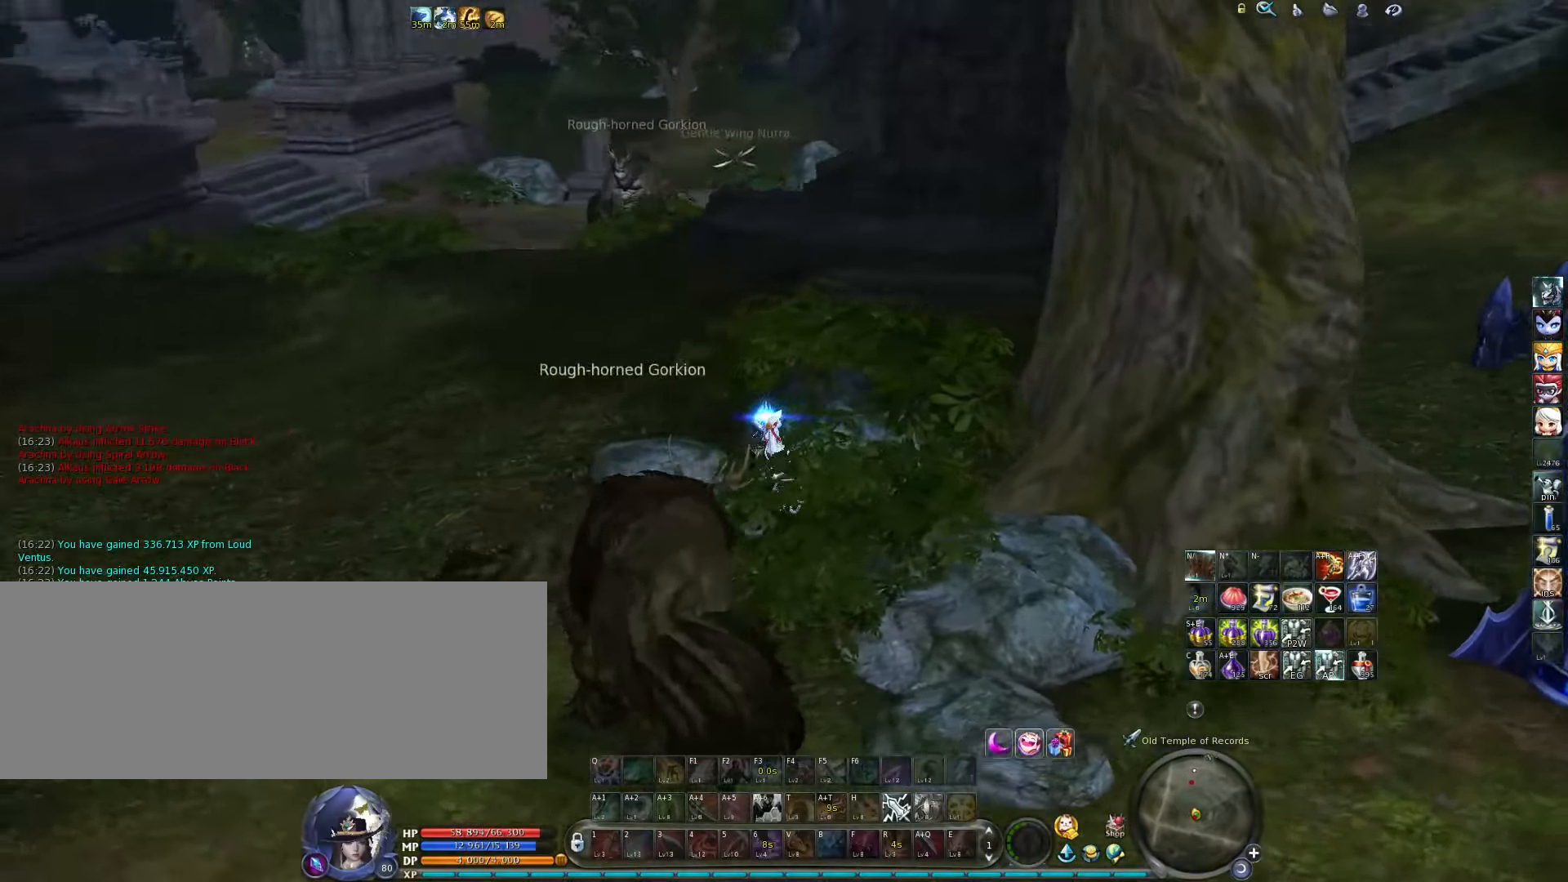
{"keys": ["a", "w"], "events": [[17, "w", "up"], [250, "w", "down"]]}
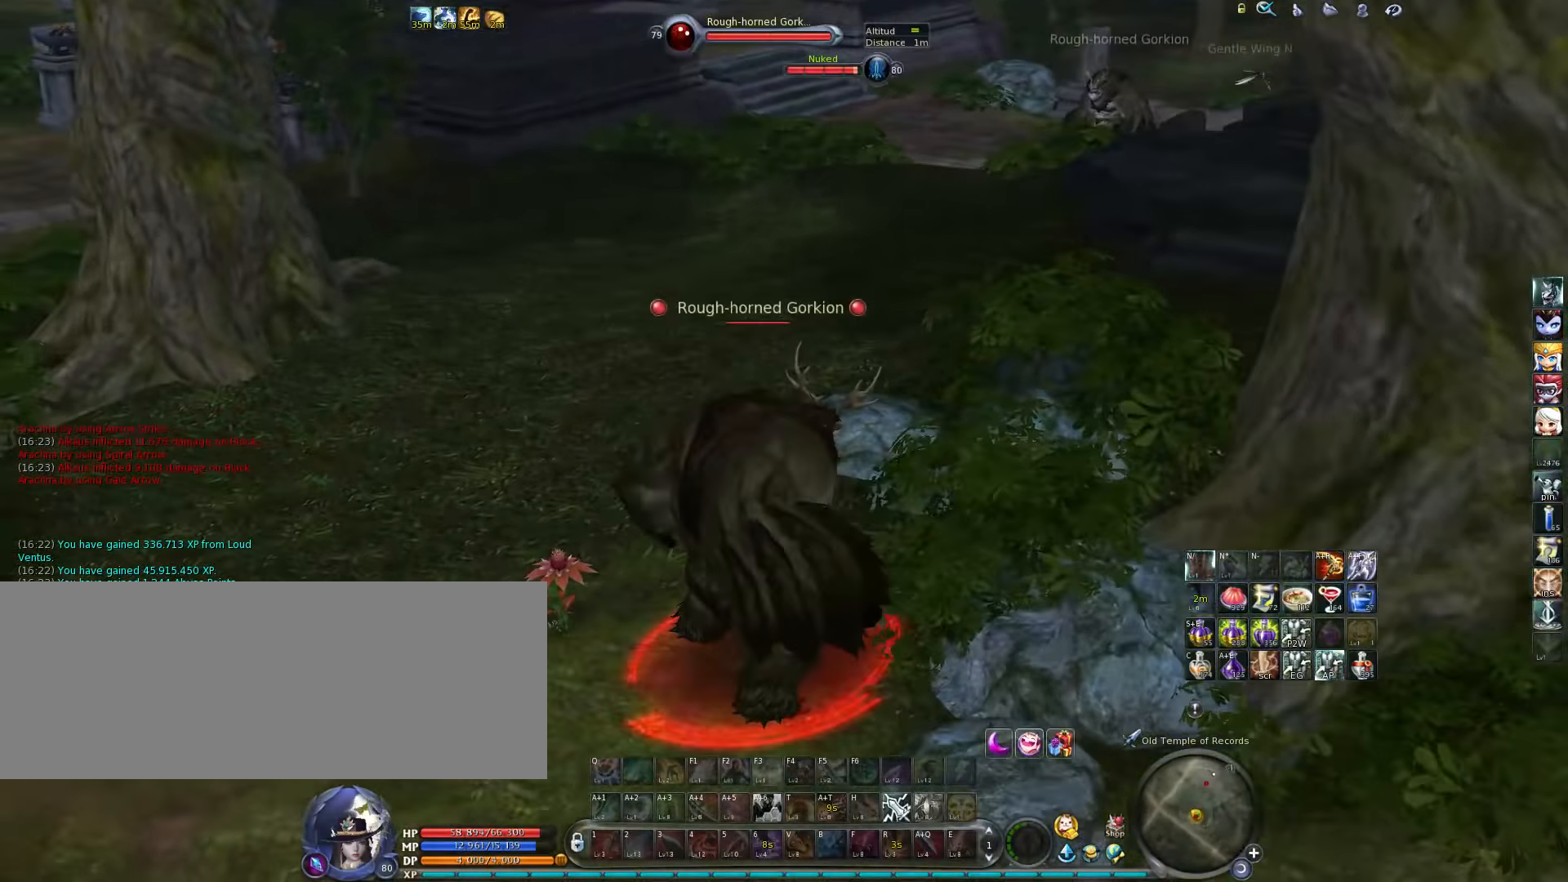
{"keys": ["space", "w"], "events": [[217, "a", "up"], [483, "space", "down"]]}
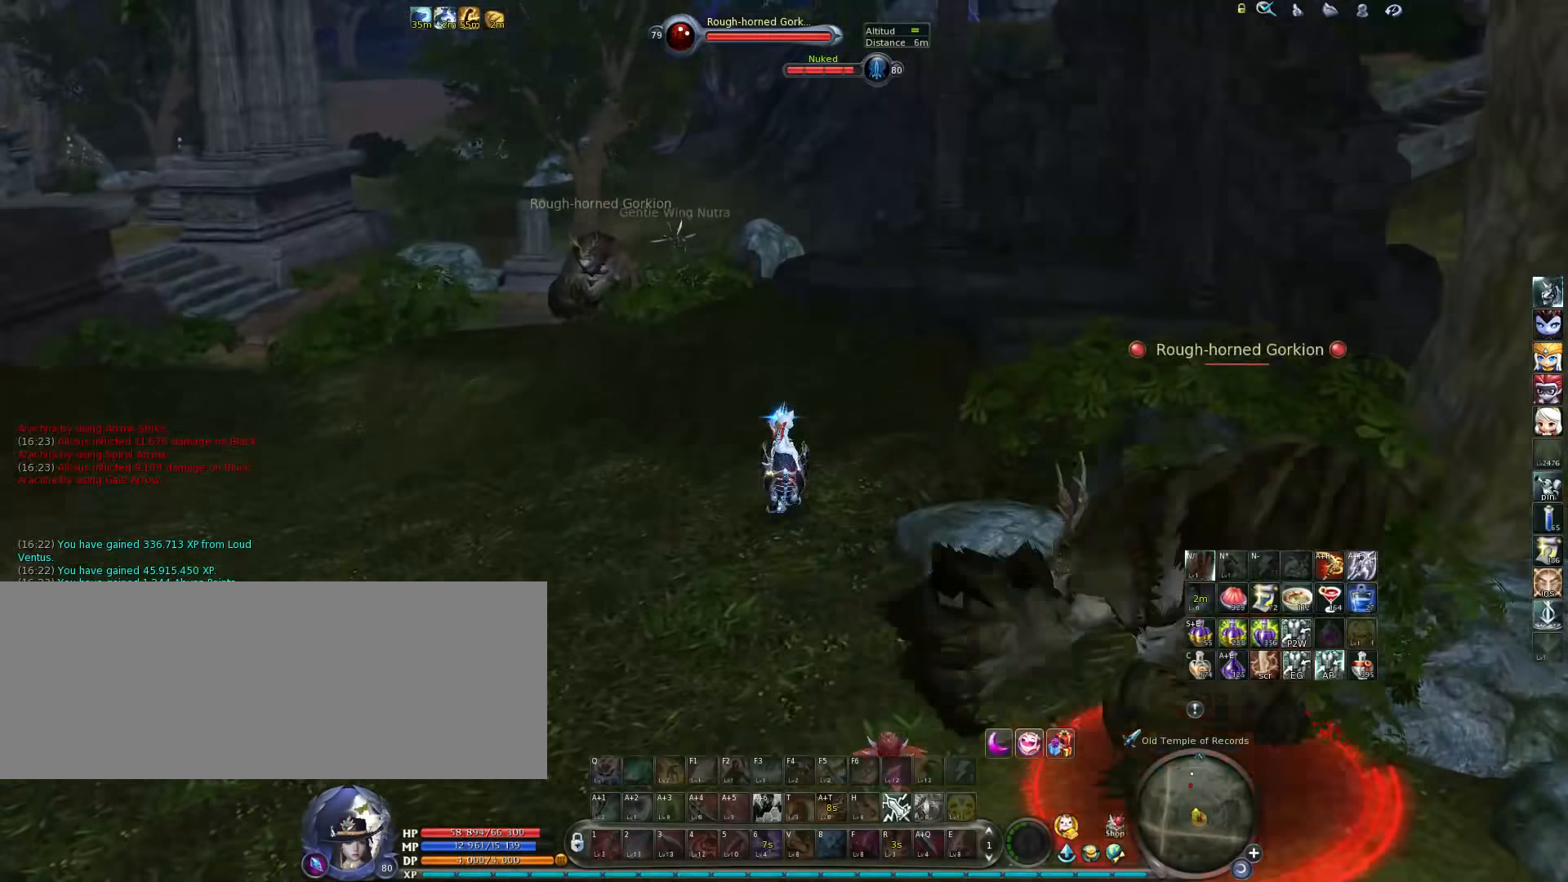
{"keys": ["a", "w"], "events": [[150, "space", "up"], [483, "a", "down"]]}
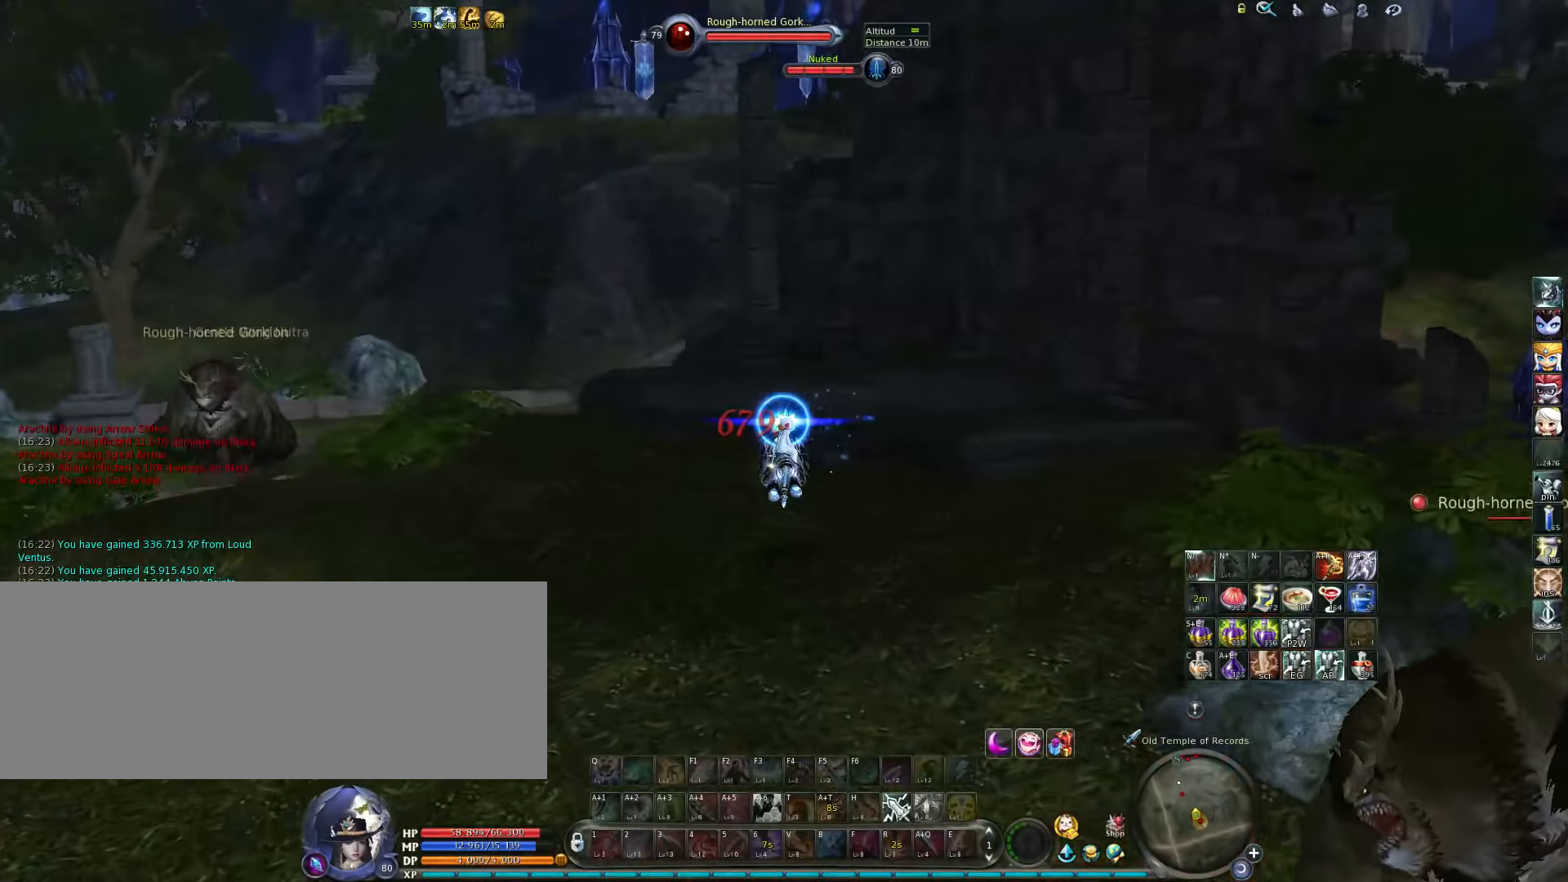
{"keys": ["a", "w"], "events": []}
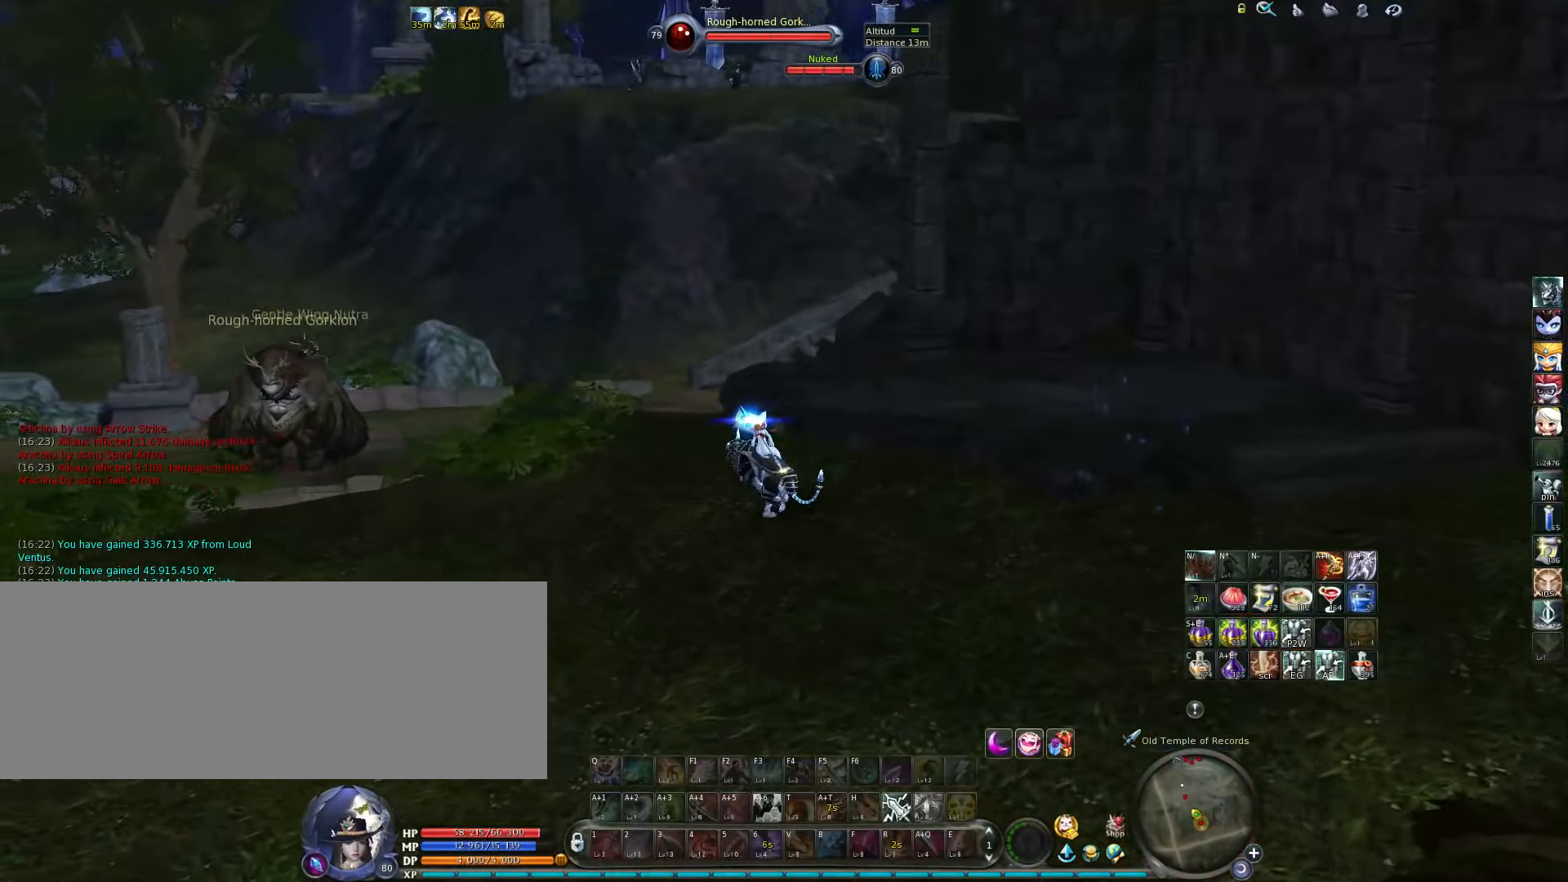
{"keys": ["w"], "events": [[200, "a", "up"], [367, "space", "down"], [500, "space", "up"]]}
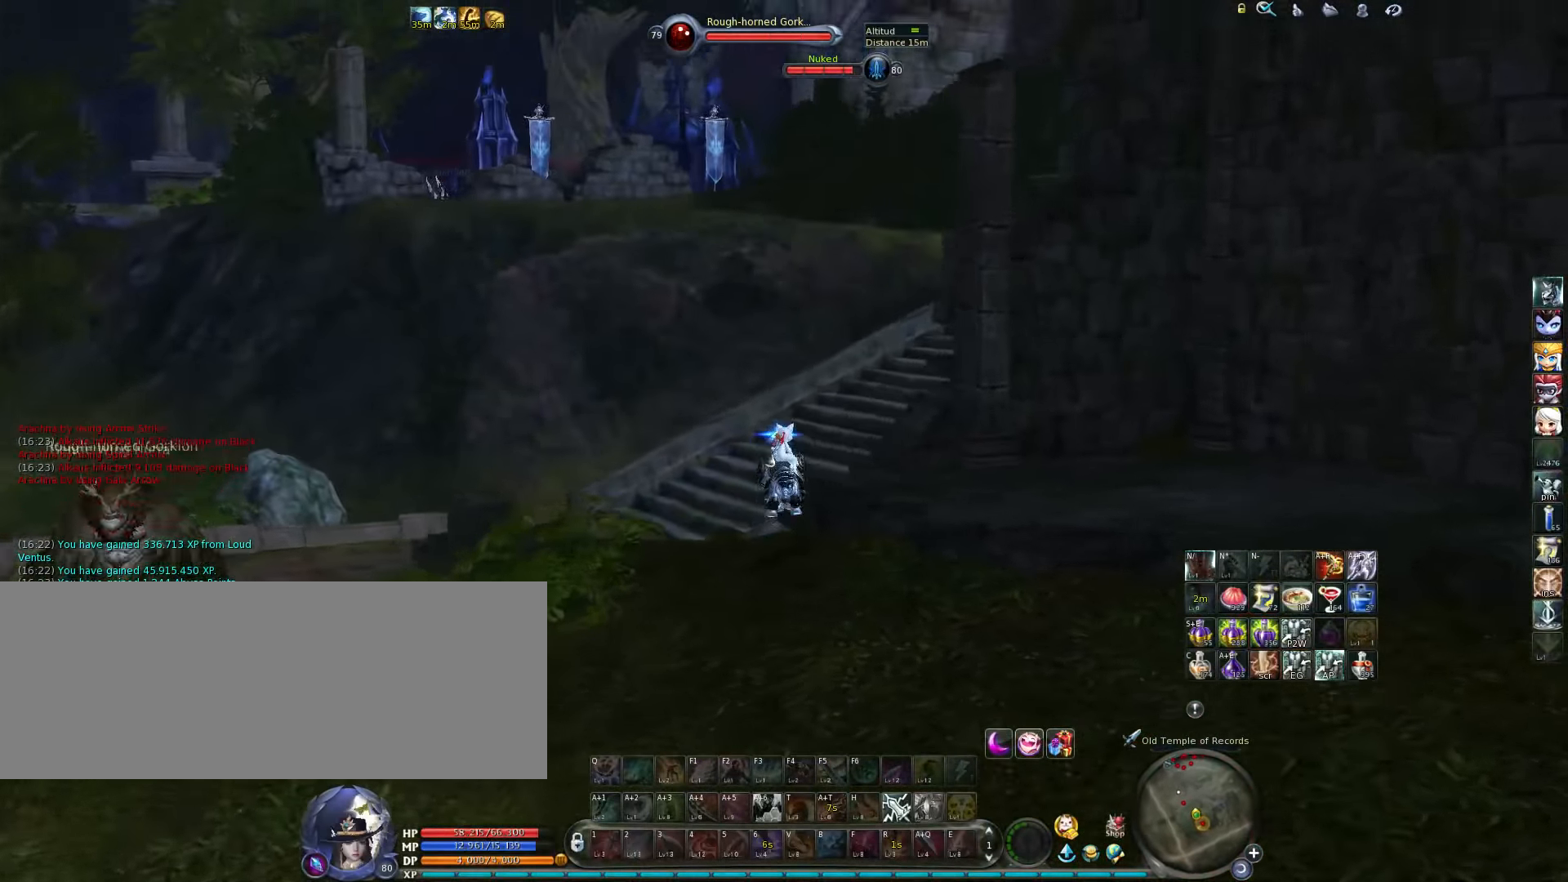
{"keys": ["w"], "events": []}
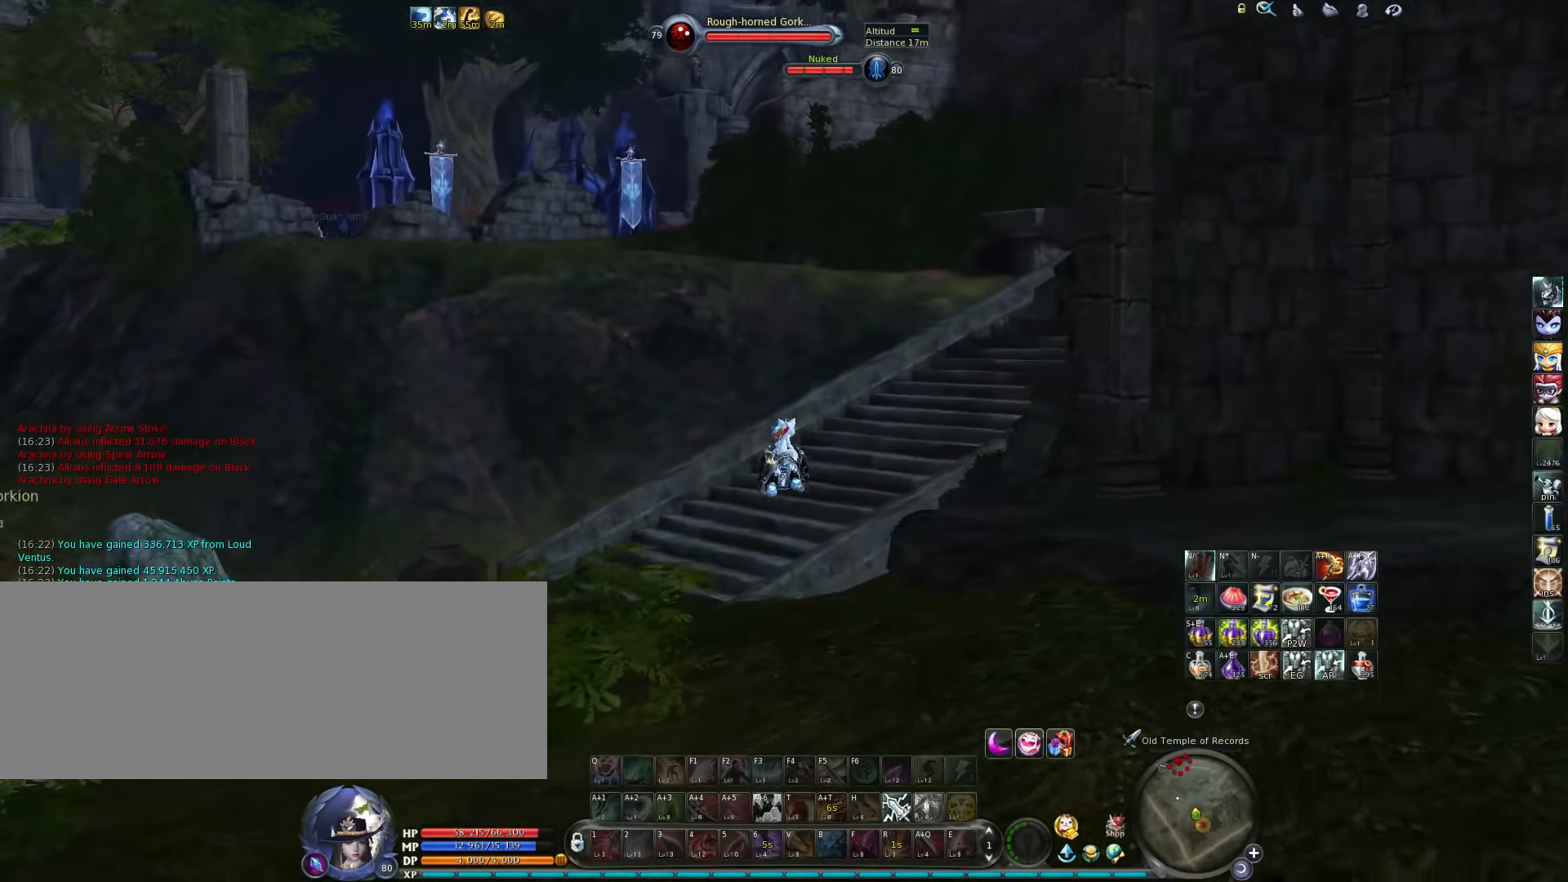
{"keys": ["w"], "events": []}
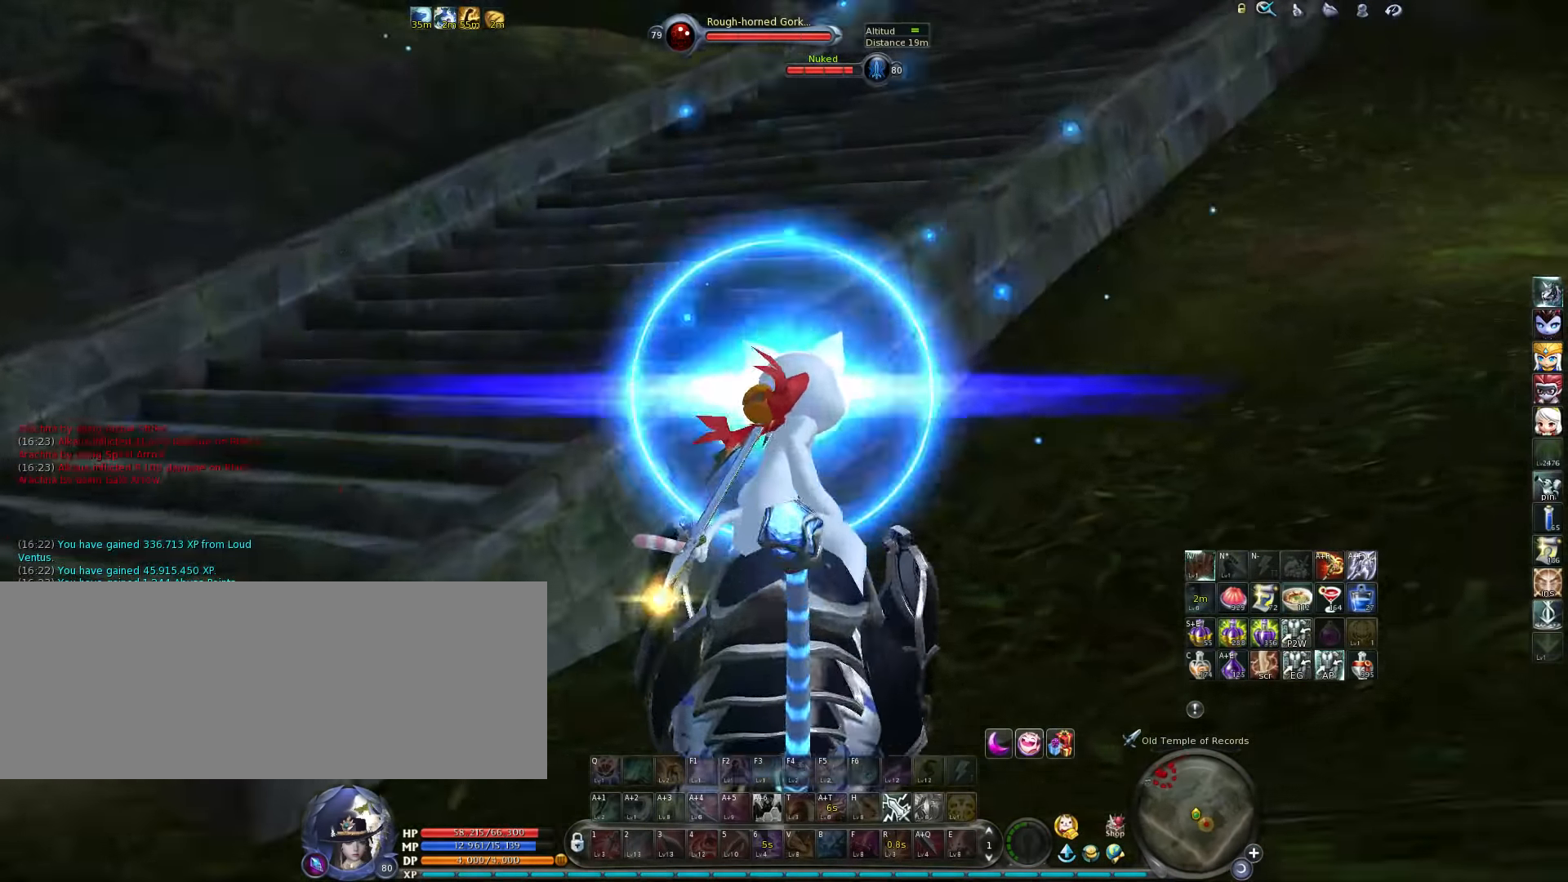
{"keys": ["w"], "events": [[233, "a", "down"], [300, "a", "up"]]}
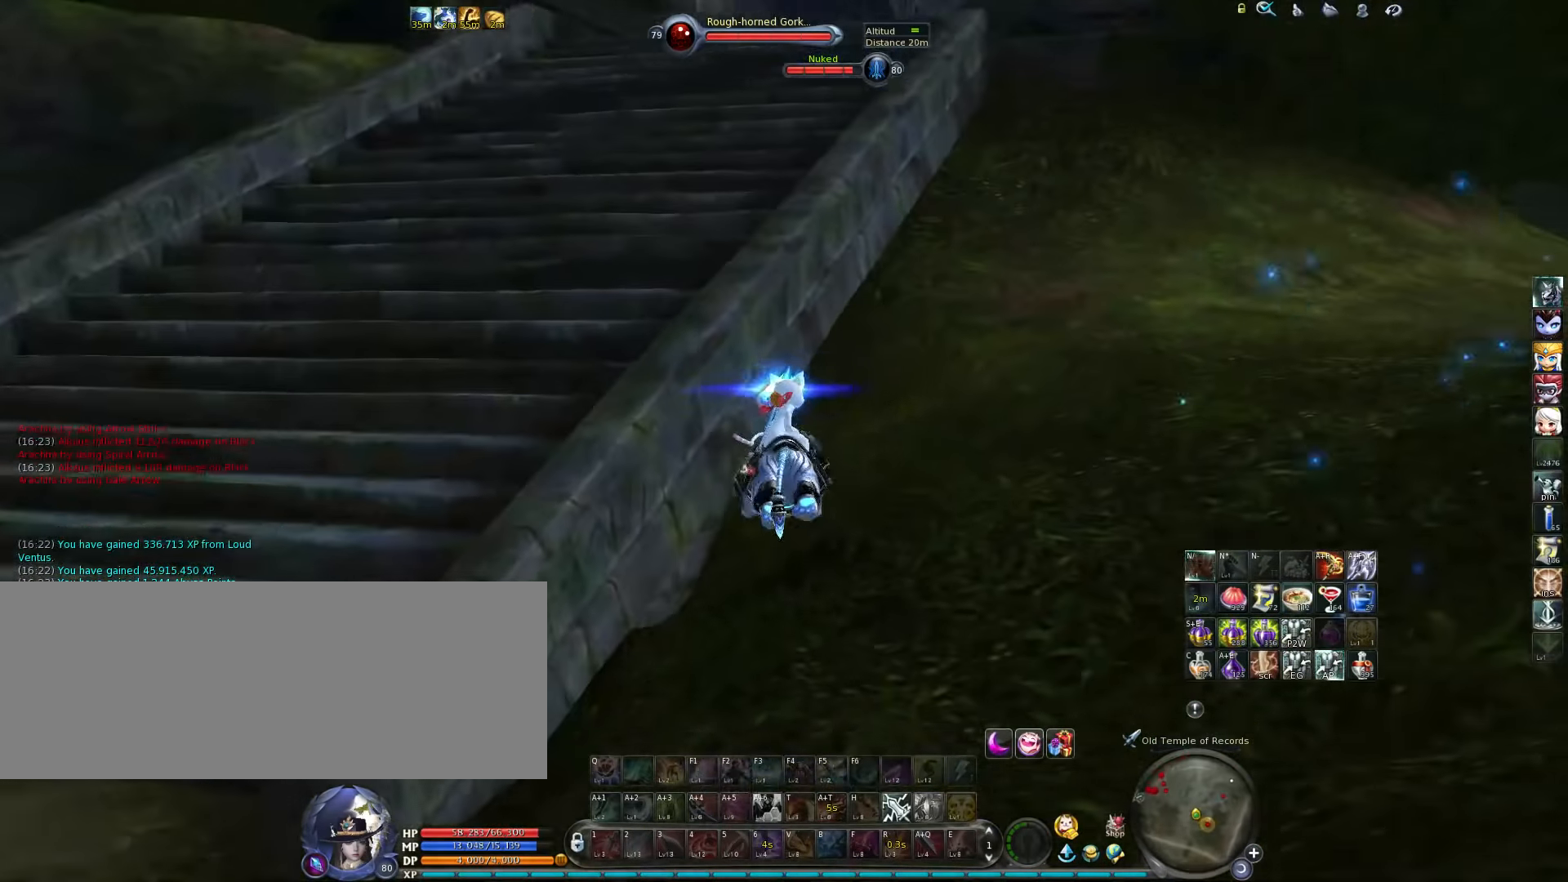
{"keys": ["d", "w"], "events": [[33, "d", "down"]]}
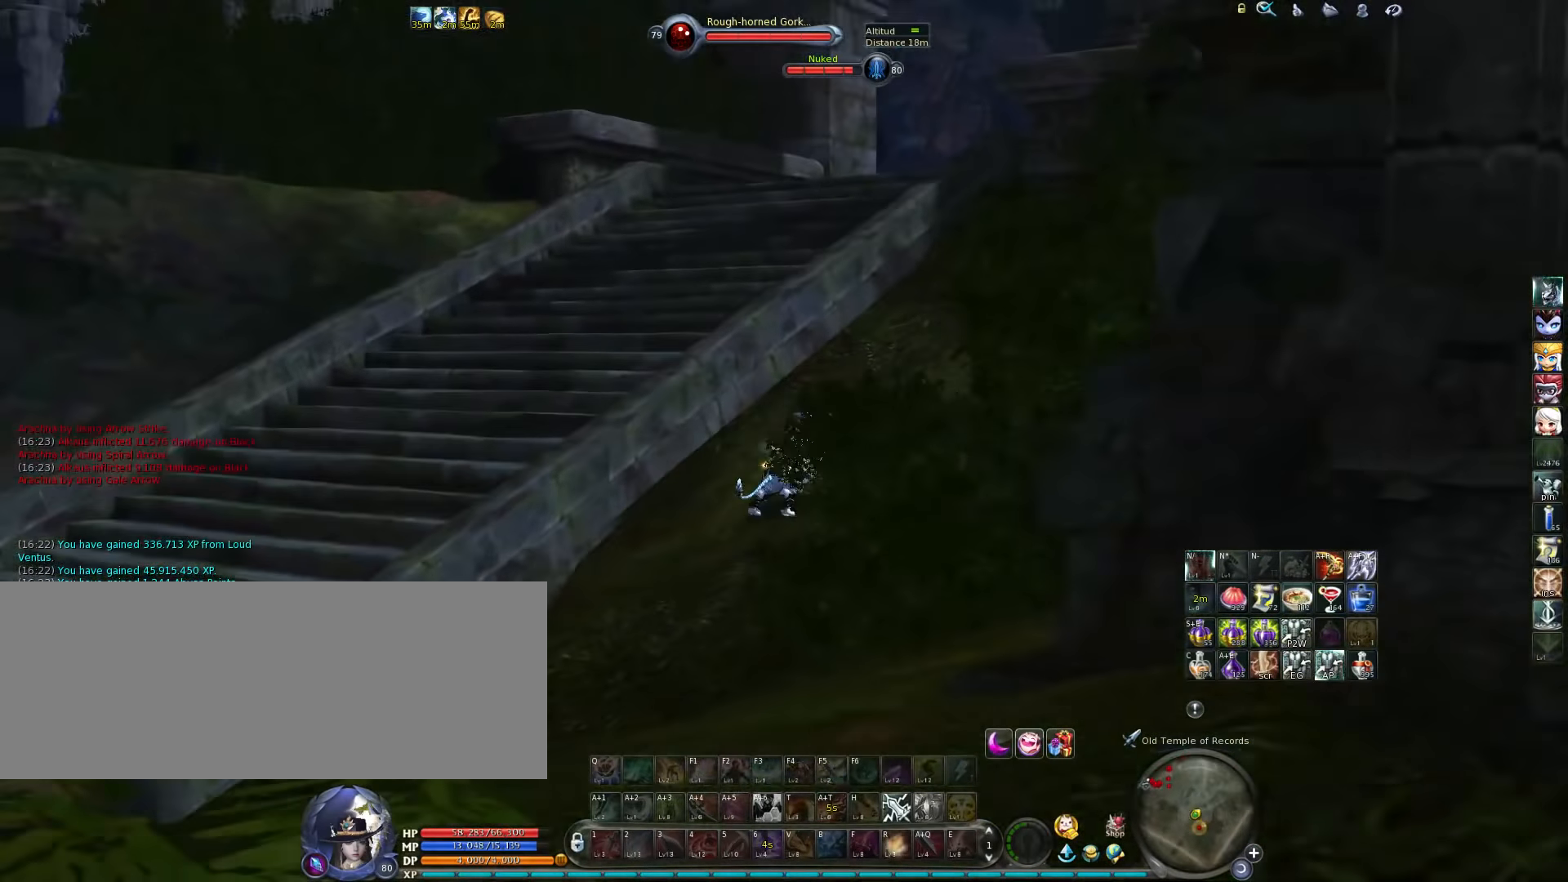
{"keys": ["d", "w"], "events": []}